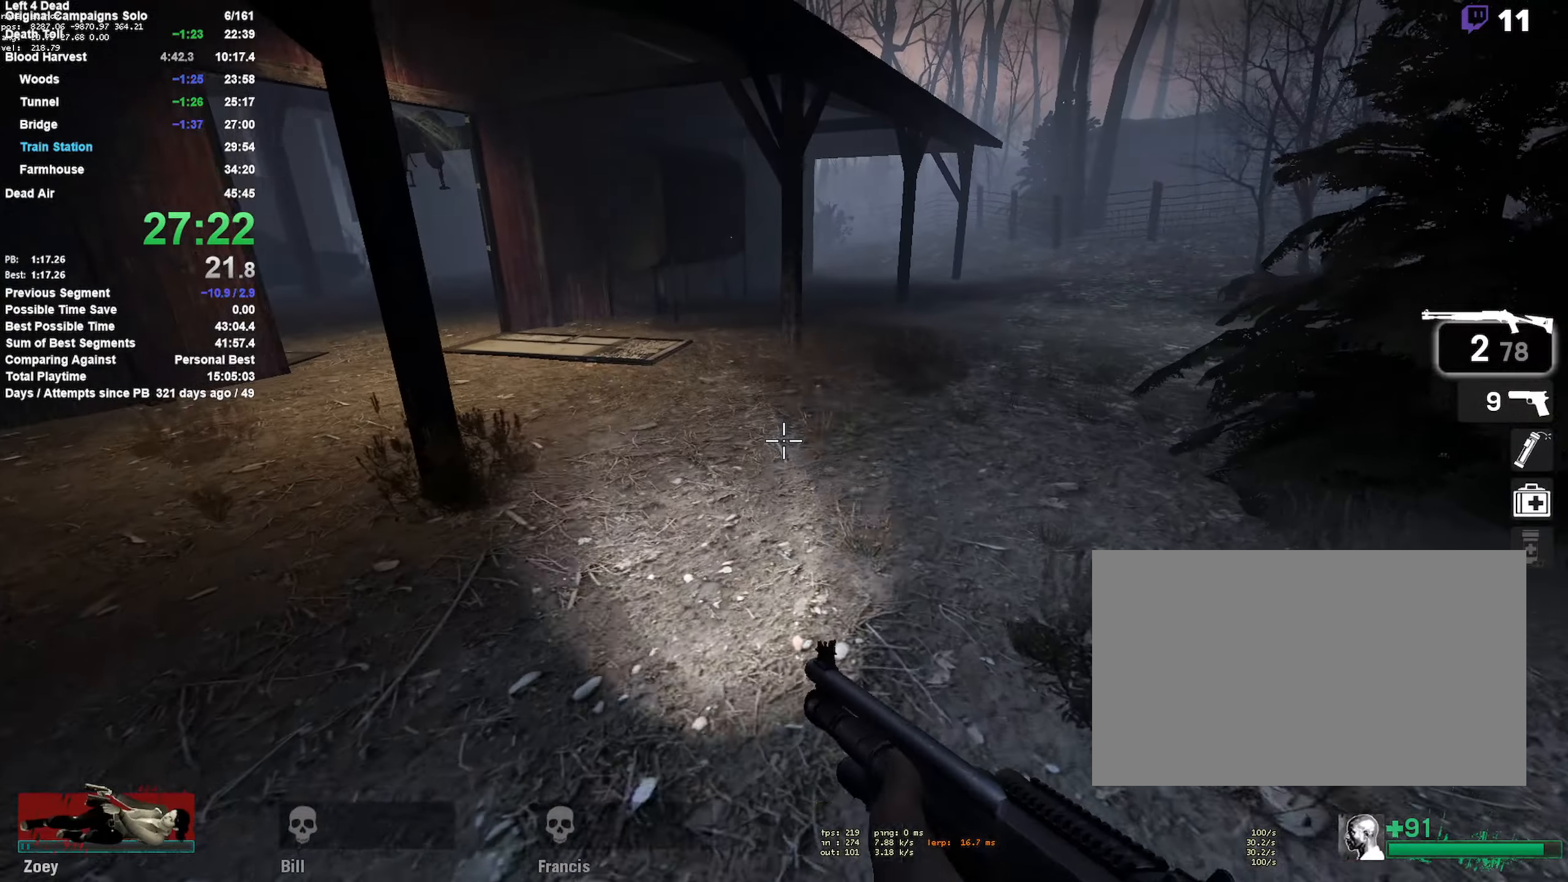
Gameplay with keyboard and mouse; each line is a JSON object with the keys and mouse buttons held at the frame after it. "events" lists presses ("down") and releases ("up") of "1", "2", "3", "4", "5", "a", "alt", "c", "ctrl", "d", "e", "f", "q", "r", "s", "shift", "space", "tab", "v", "w", "x", "z", "mouse_left", "mouse_middle", "mouse_right", "mouse_mb4", "mouse_mb5", "mouse_wheel_up" and "mouse_wheel_down" between this image and that frame as [ms after this image, input, new state], when the widget could be followed in between. "mouse_left", "mouse_middle", "mouse_right", "mouse_mb4", "mouse_mb5", "mouse_wheel_up", "mouse_wheel_down" = the "left", "middle", "right", "mb4", "mb5", "wheel_up", "wheel_down" buttons of the "mouse" list. No other keys are recorded. Mouse movement is not recorded.
{"keys": ["a", "w"], "mouse": ["right"], "events": [[116, "a", "down"], [216, "a", "up"], [266, "r", "down"], [366, "r", "up"], [500, "a", "down"], [500, "mouse_right", "down"]]}
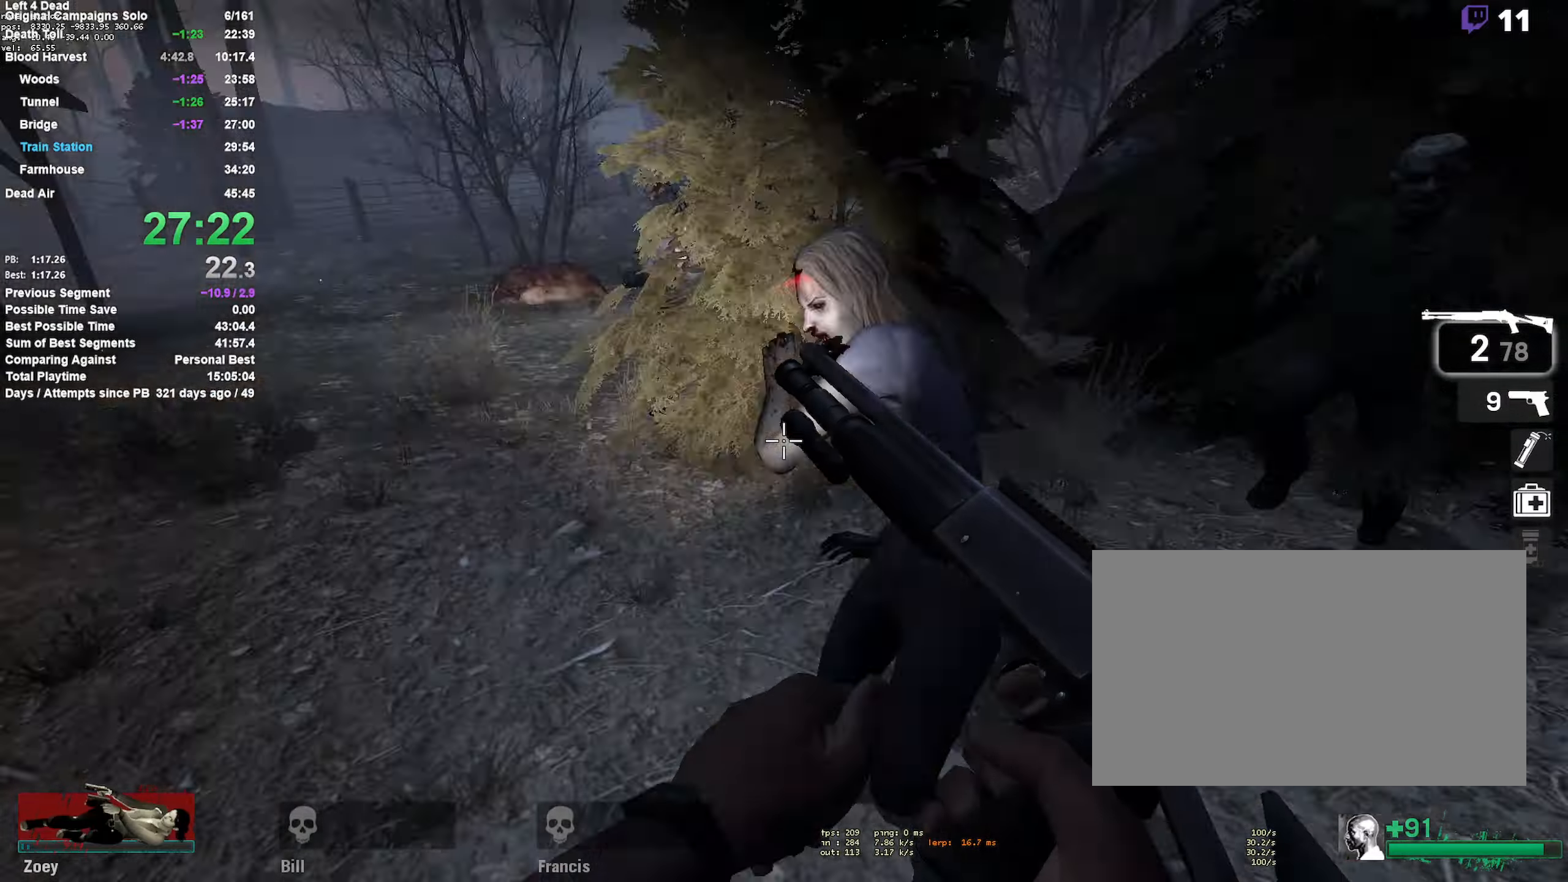
{"keys": ["d", "s"], "mouse": [], "events": [[50, "w", "up"], [83, "w", "down"], [183, "a", "up"], [233, "d", "down"], [283, "w", "up"], [316, "mouse_right", "up"], [466, "s", "down"]]}
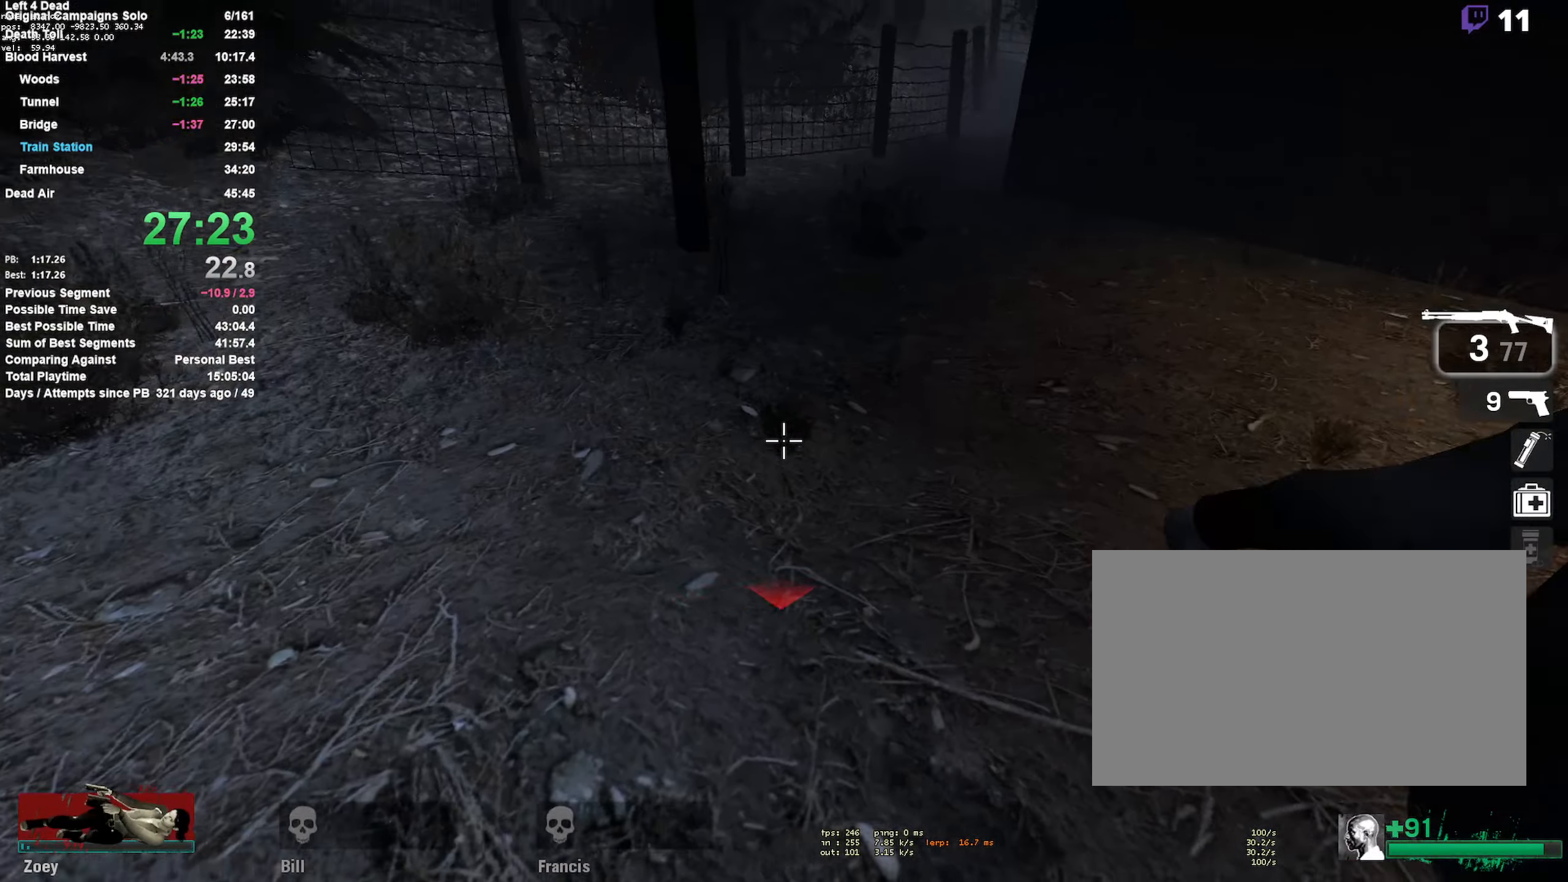
{"keys": ["a", "s"], "mouse": ["right"], "events": [[200, "mouse_right", "down"], [200, "s", "up"], [283, "s", "down"], [383, "a", "down"], [383, "d", "up"]]}
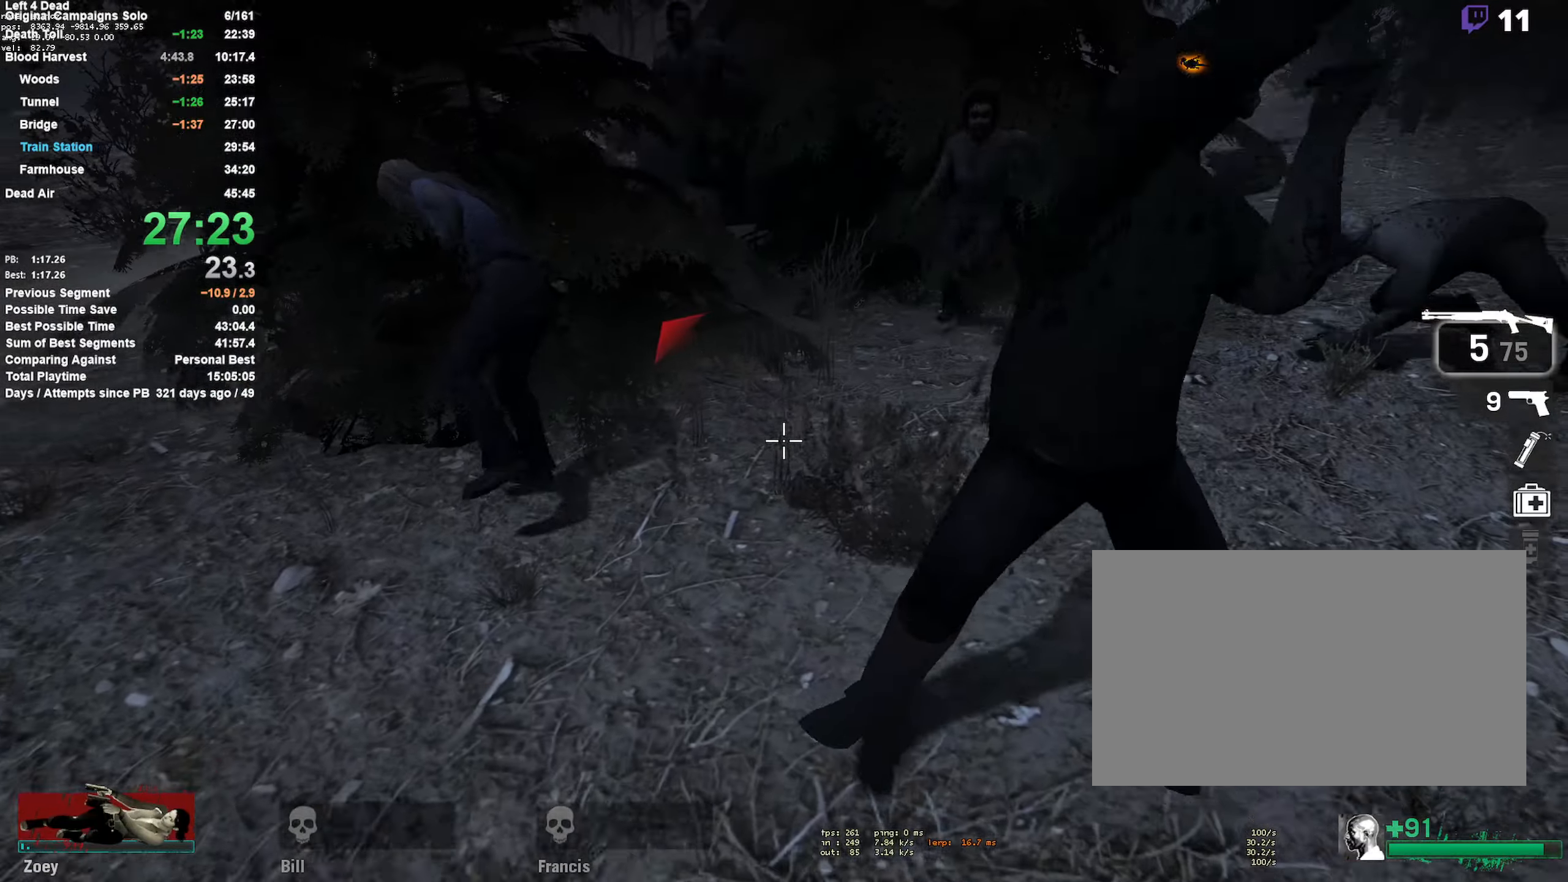
{"keys": ["a"], "mouse": ["left"], "events": [[66, "mouse_right", "up"], [66, "s", "up"], [450, "mouse_left", "down"]]}
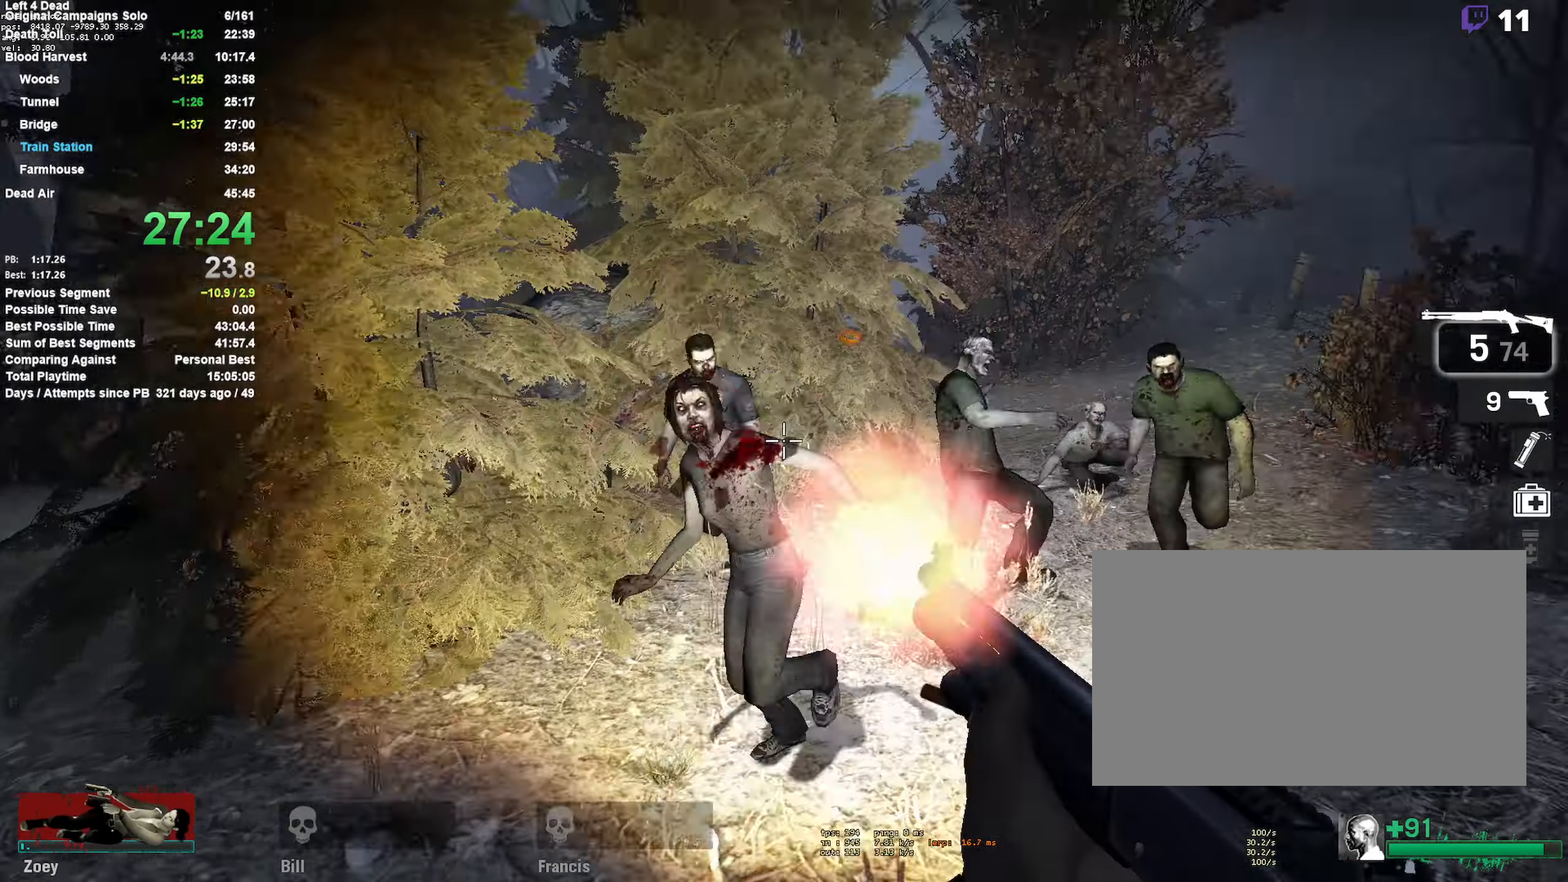
{"keys": ["a", "w"], "mouse": [], "events": [[33, "mouse_right", "down"], [83, "w", "down"], [183, "a", "up"], [183, "mouse_left", "up"], [283, "d", "down"], [283, "mouse_right", "up"], [416, "d", "up"], [466, "a", "down"]]}
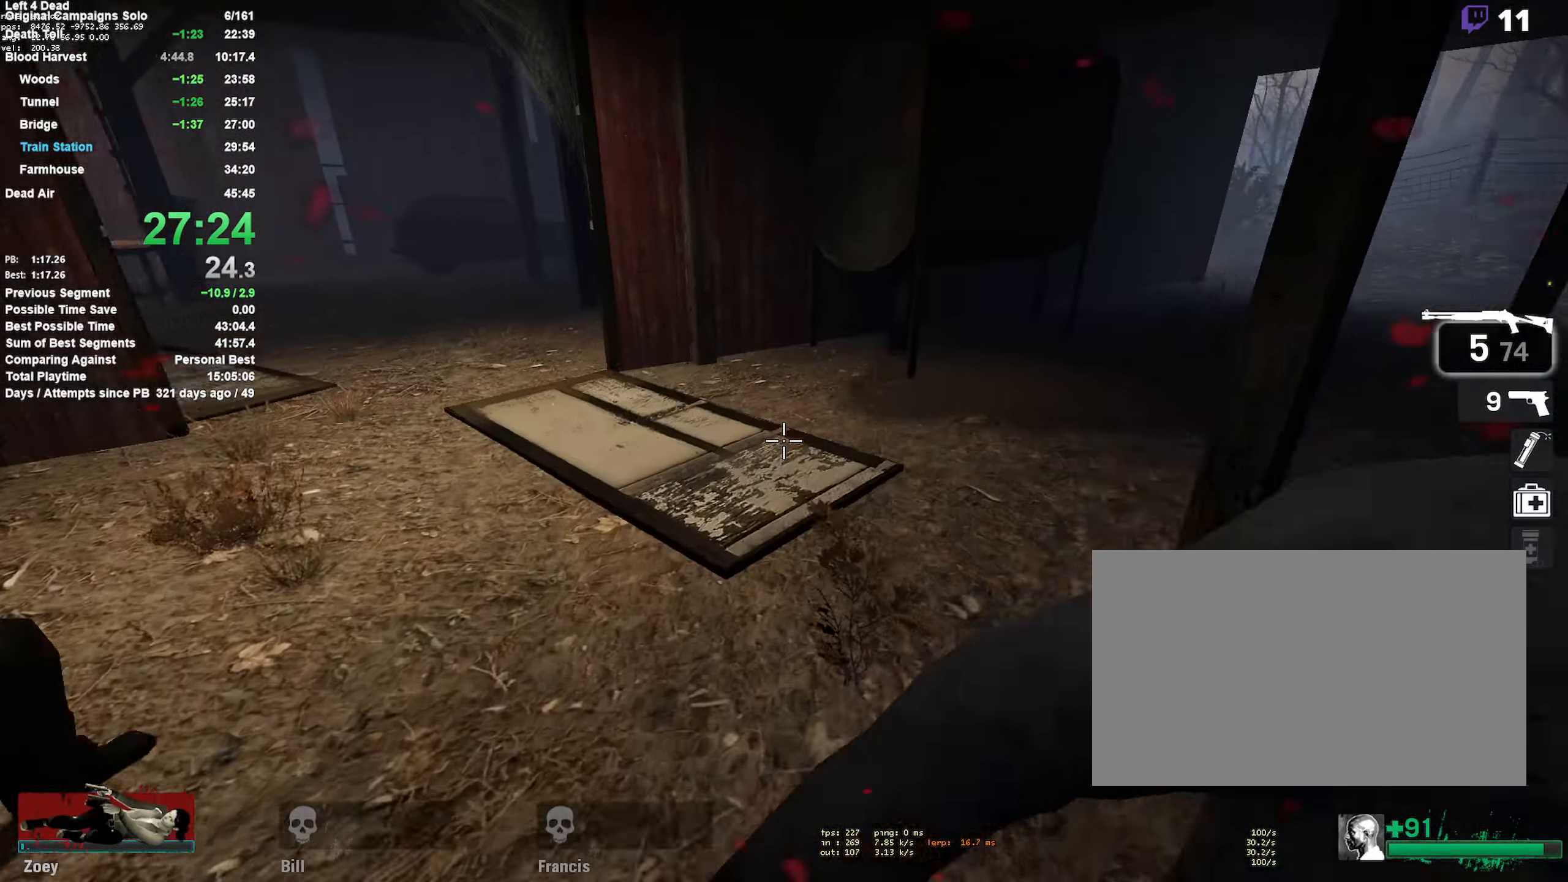
{"keys": ["d", "w"], "mouse": ["left"], "events": [[250, "a", "up"], [300, "mouse_left", "down"], [333, "d", "down"]]}
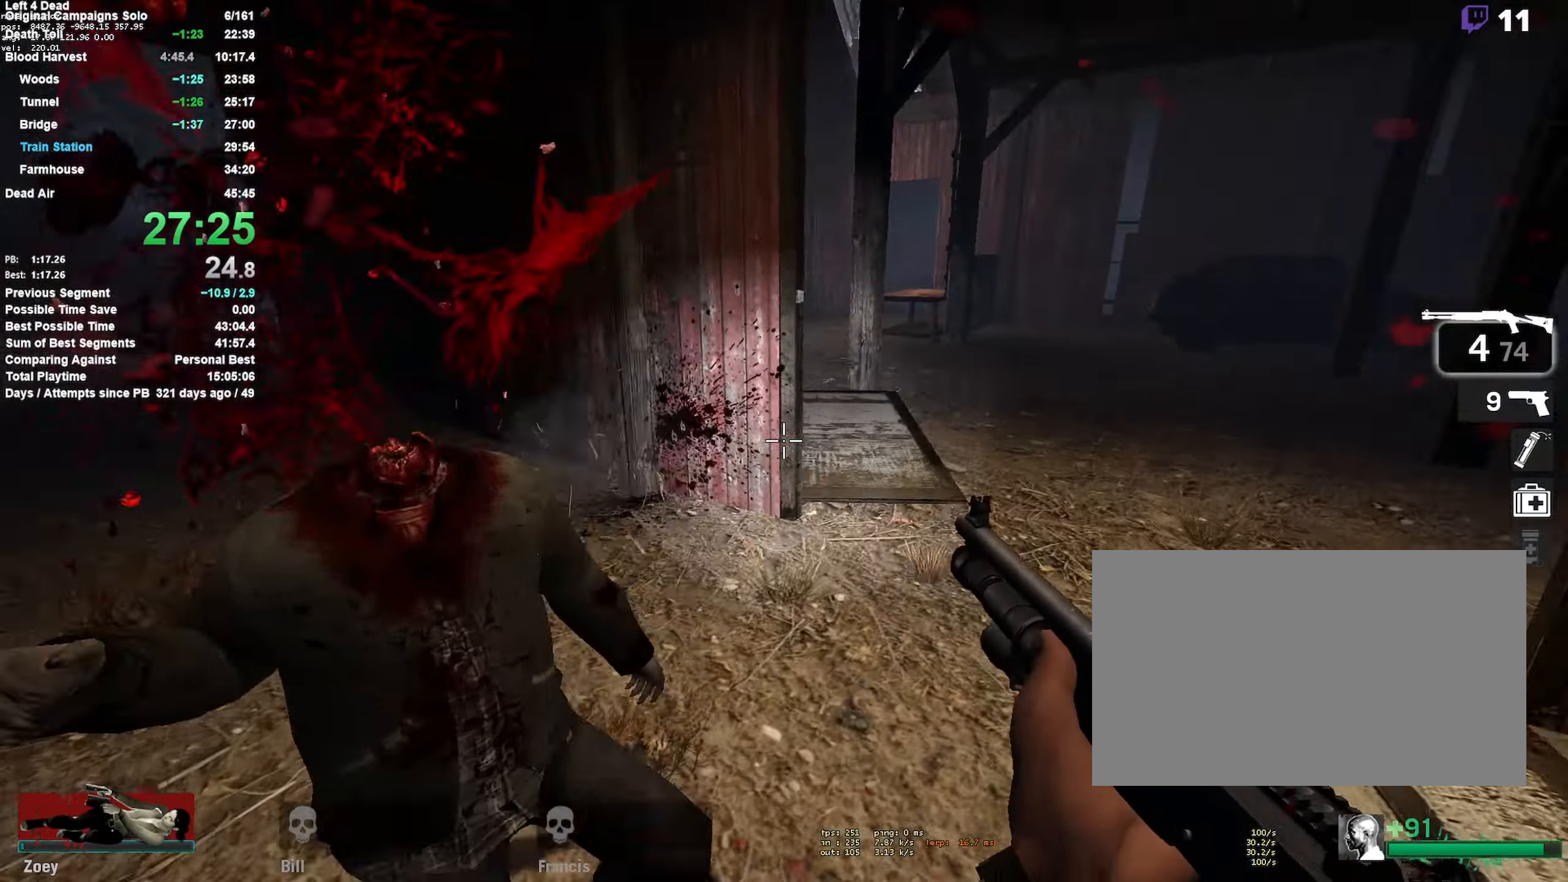
{"keys": ["a", "w"], "mouse": [], "events": [[33, "d", "up"], [33, "mouse_left", "up"], [83, "a", "down"], [183, "w", "up"], [216, "mouse_right", "down"], [450, "mouse_right", "up"], [450, "w", "down"]]}
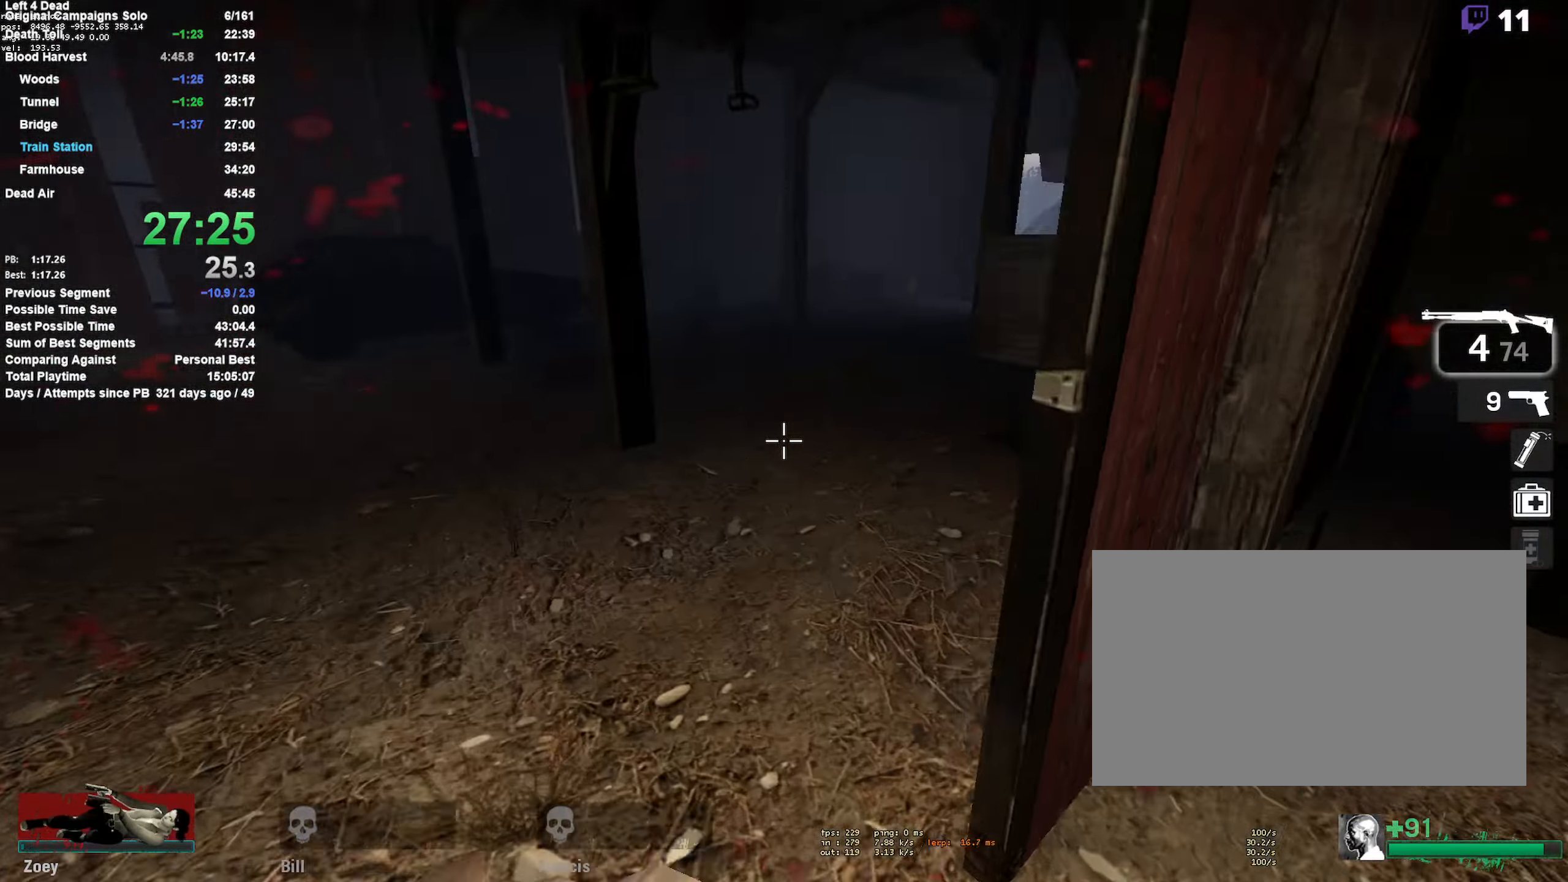
{"keys": ["a", "s"], "mouse": [], "events": [[50, "a", "up"], [183, "a", "down"], [233, "w", "up"], [333, "s", "down"]]}
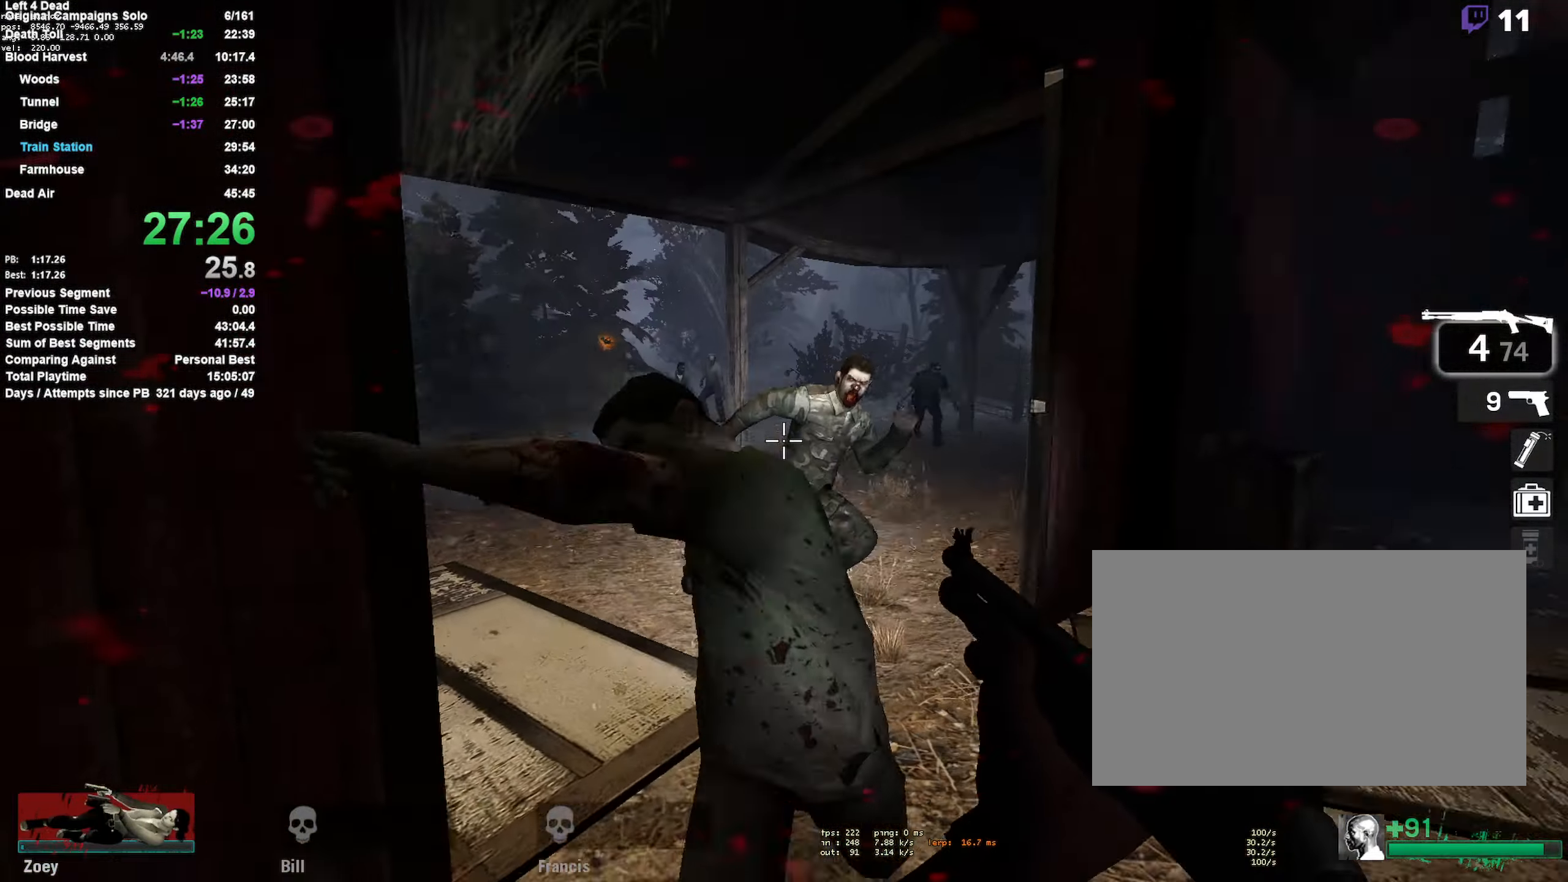
{"keys": ["w"], "mouse": [], "events": [[50, "a", "up"], [50, "mouse_left", "down"], [200, "a", "down"], [200, "mouse_left", "up"], [250, "s", "up"], [300, "r", "down"], [400, "w", "down"], [433, "a", "up"], [433, "r", "up"]]}
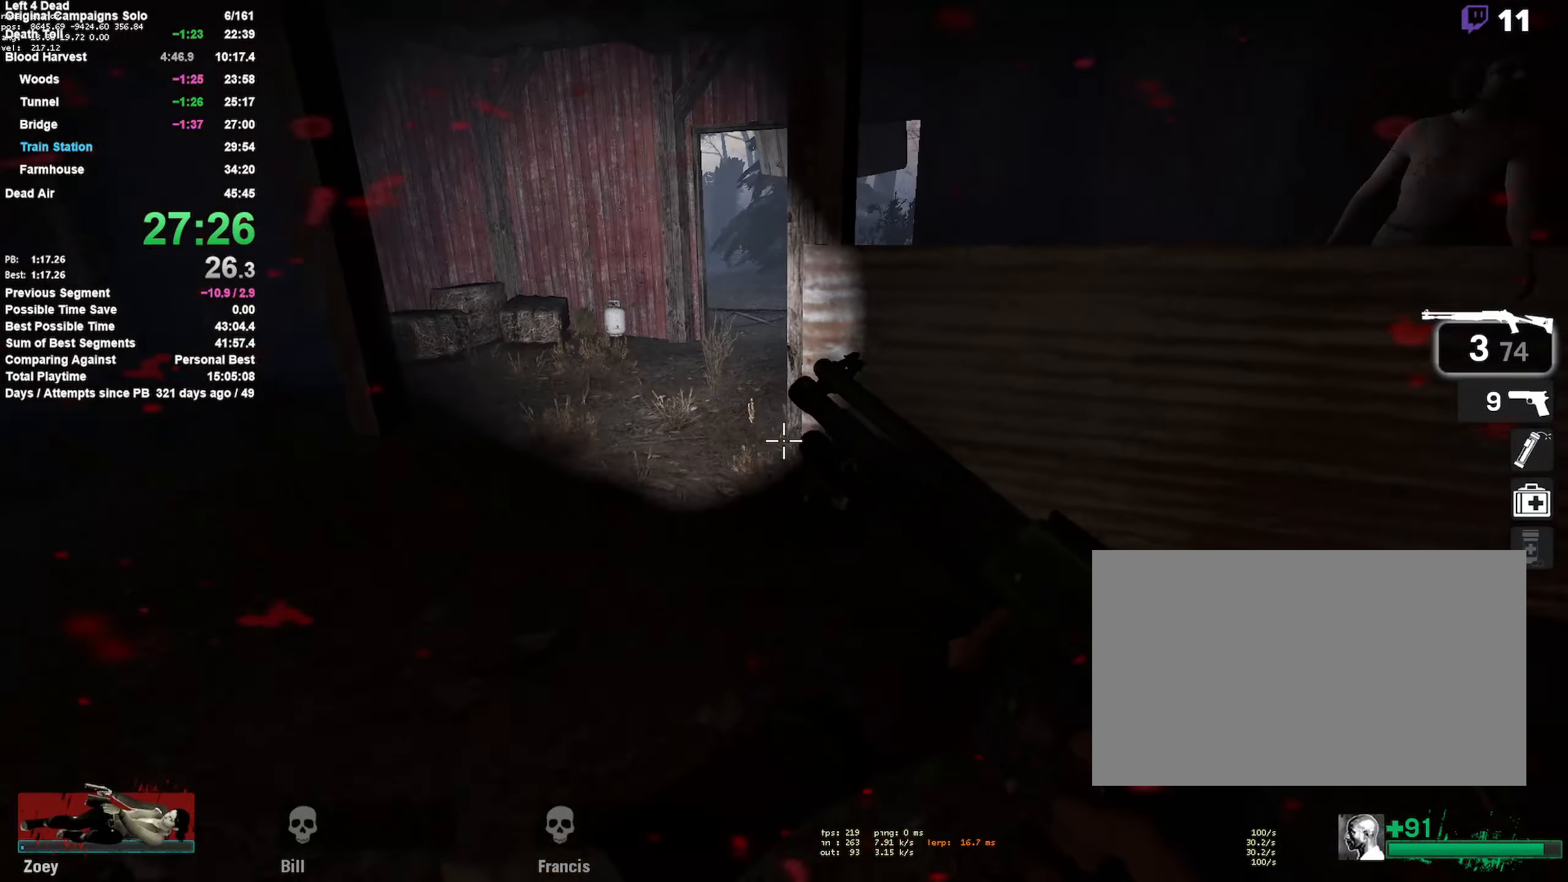
{"keys": ["w"], "mouse": [], "events": [[83, "a", "down"], [217, "a", "up"]]}
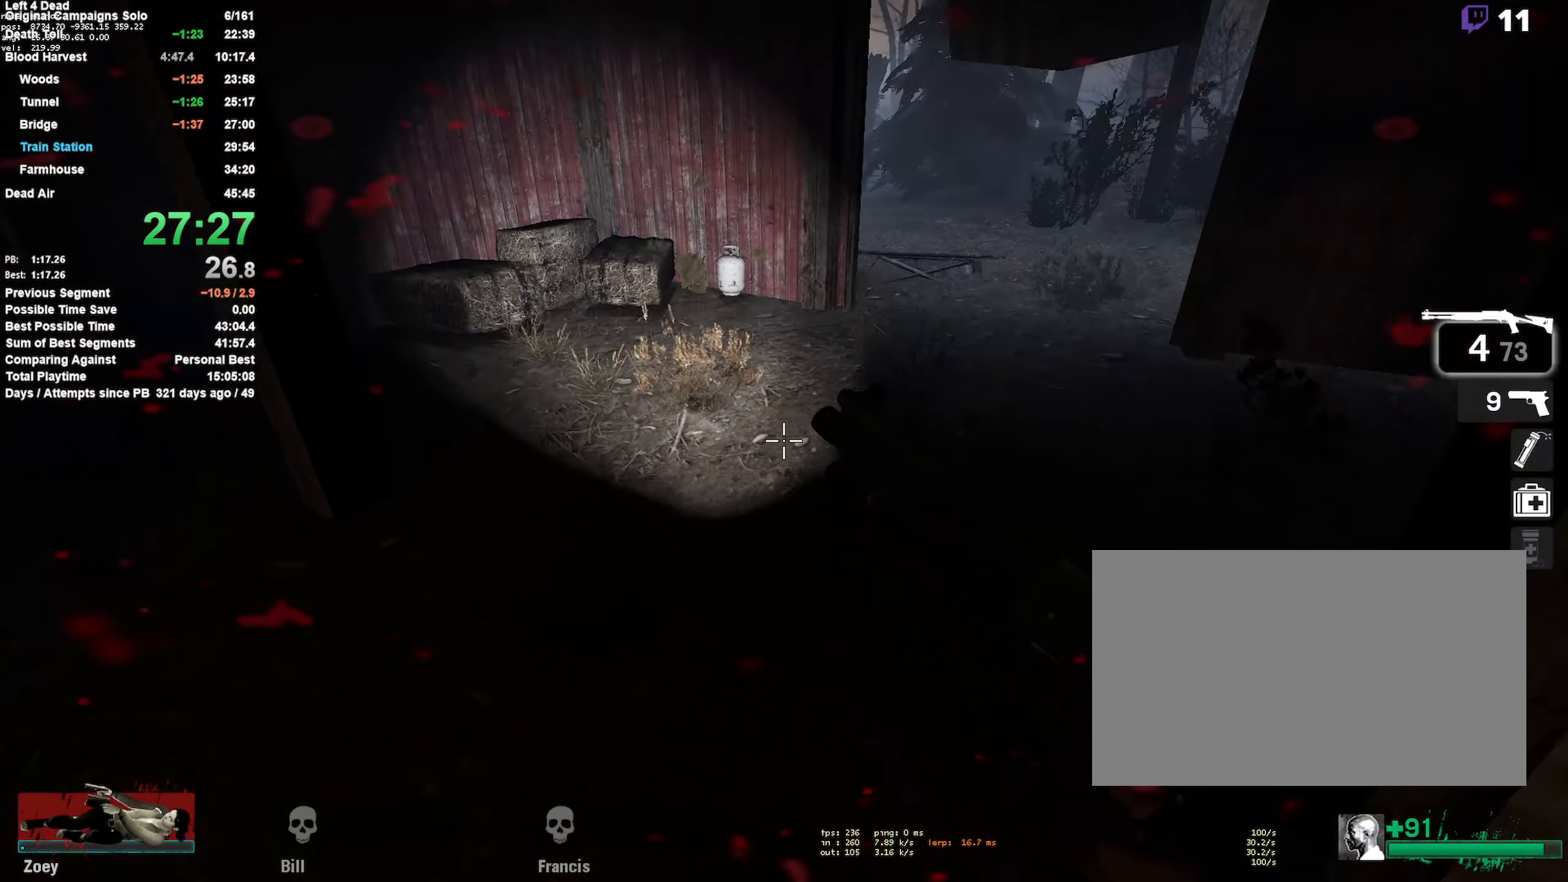
{"keys": ["w"], "mouse": [], "events": [[317, "d", "down"], [467, "d", "up"]]}
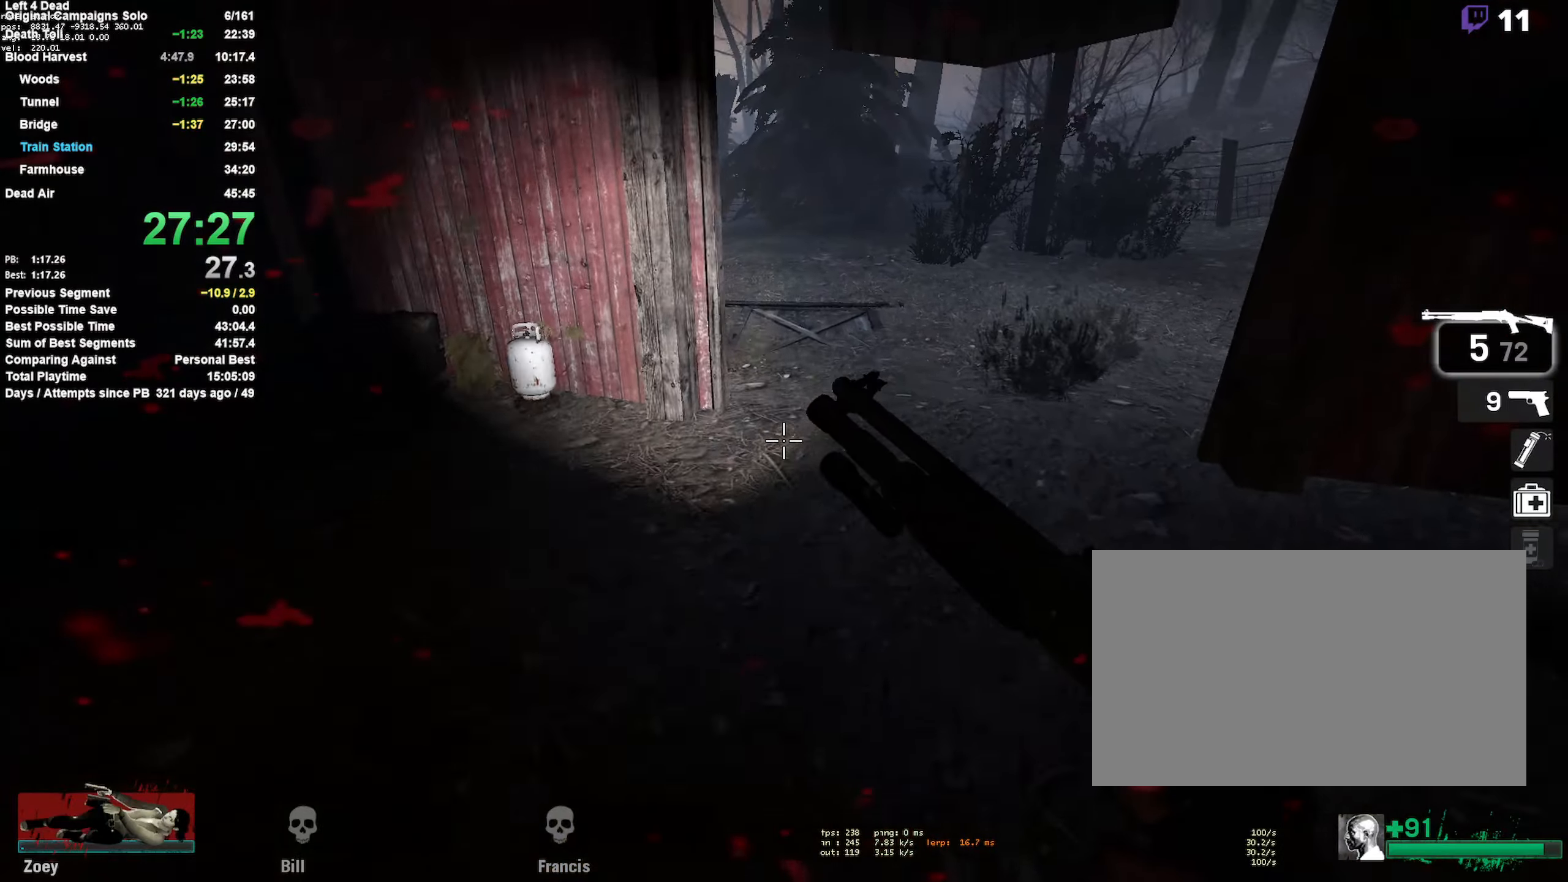
{"keys": ["a", "shift"], "mouse": [], "events": [[100, "d", "down"], [100, "space", "down"], [150, "w", "up"], [300, "a", "down"], [300, "space", "up"], [333, "d", "up"], [333, "shift", "down"]]}
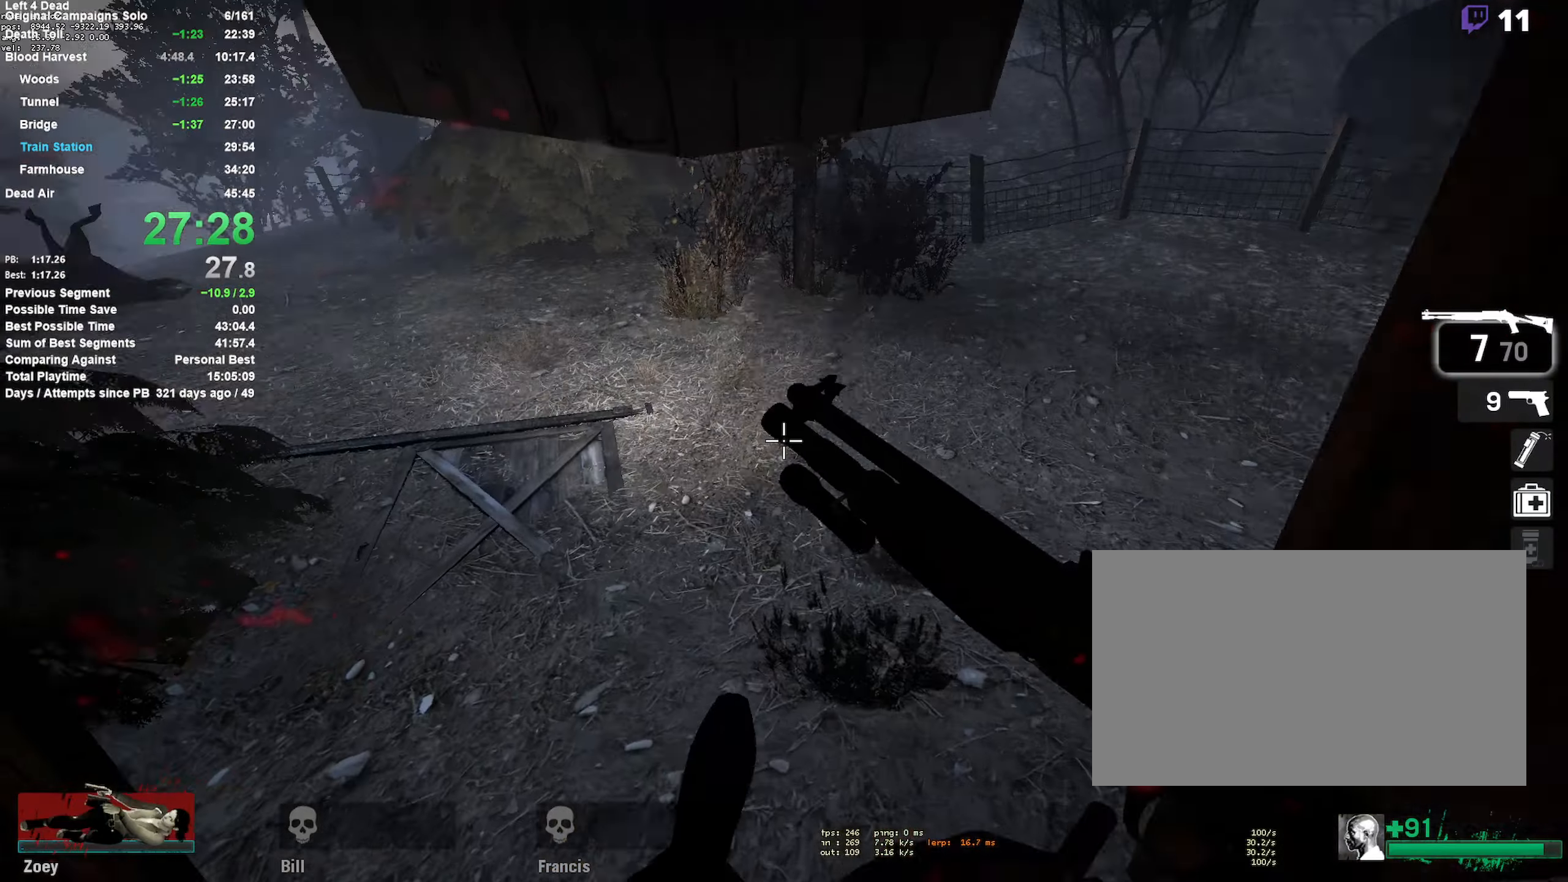
{"keys": ["a", "d", "space"], "mouse": [], "events": [[67, "shift", "up"], [317, "space", "down"], [500, "d", "down"]]}
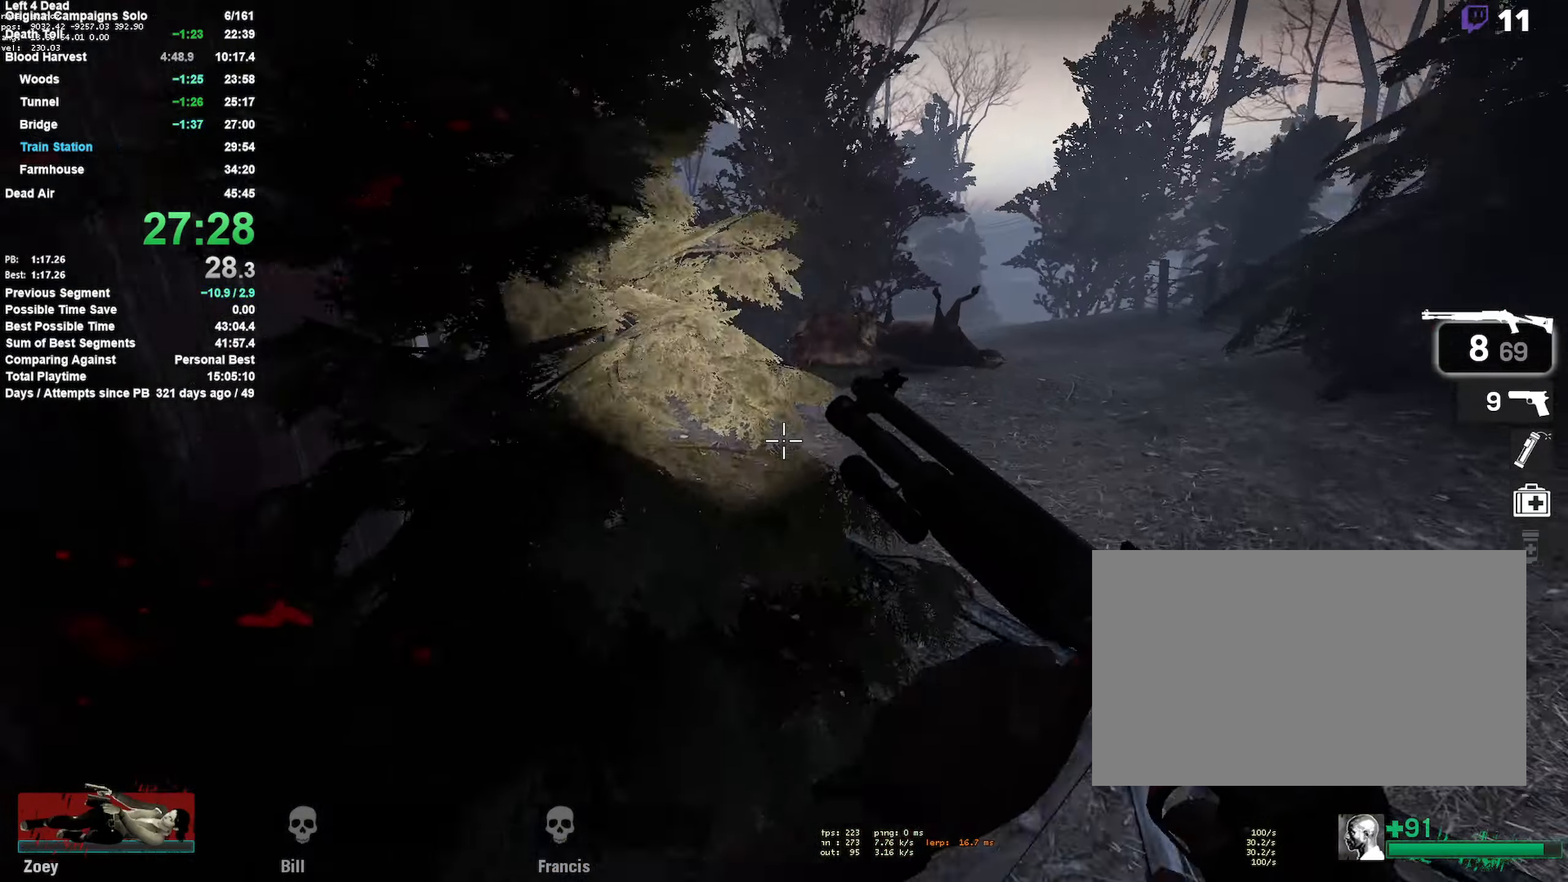
{"keys": ["w"], "mouse": [], "events": [[50, "a", "up"], [150, "space", "up"], [367, "w", "down"], [467, "d", "up"]]}
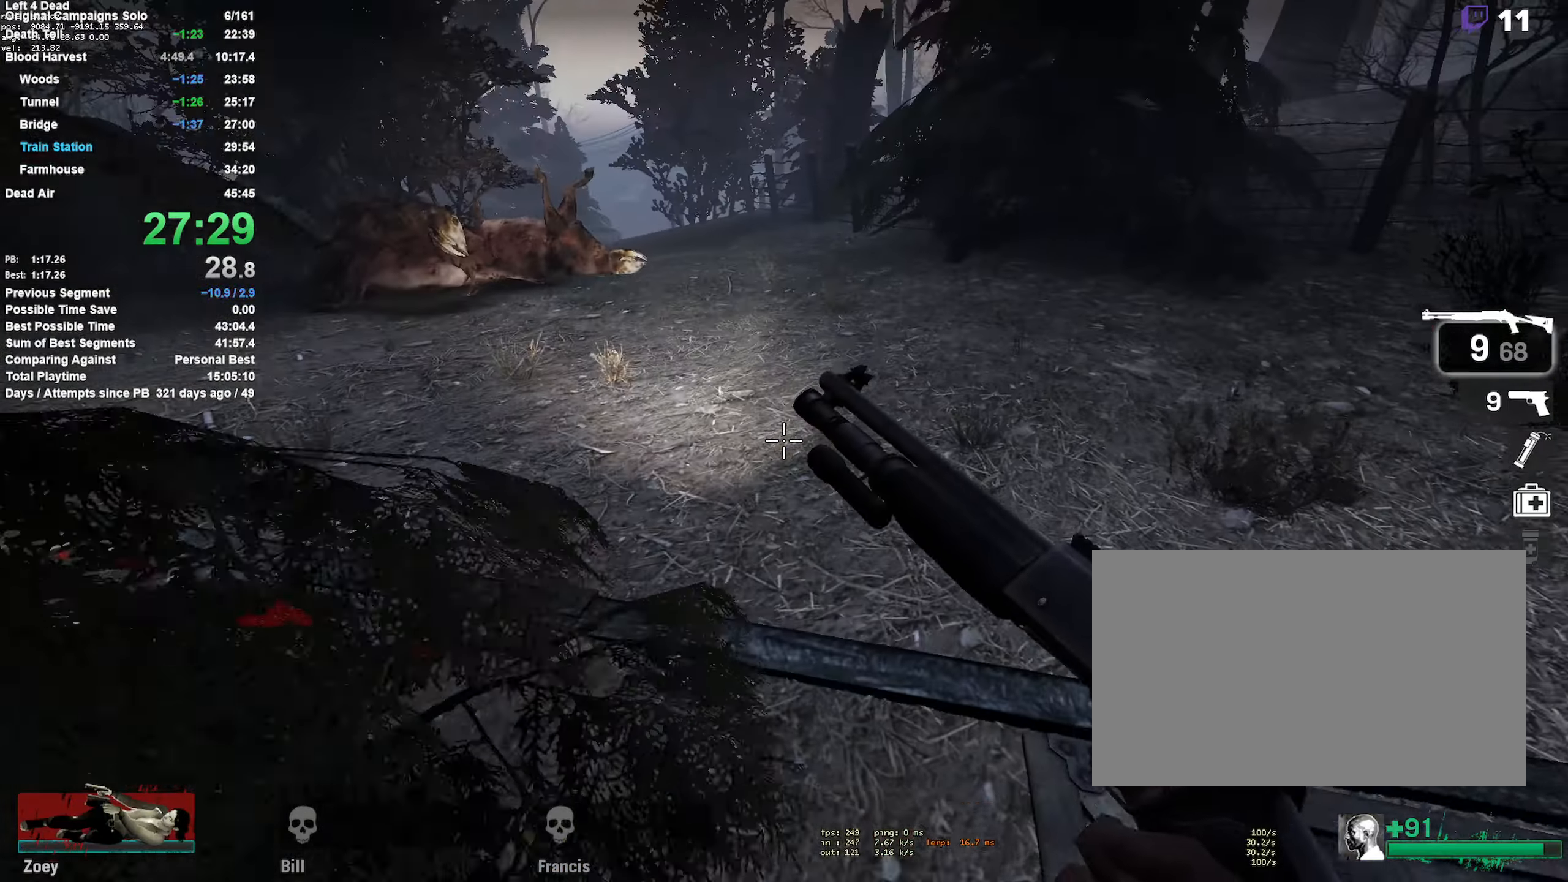
{"keys": ["a"], "mouse": [], "events": [[250, "d", "down"], [250, "space", "down"], [300, "w", "up"], [433, "a", "down"], [433, "d", "up"], [483, "space", "up"]]}
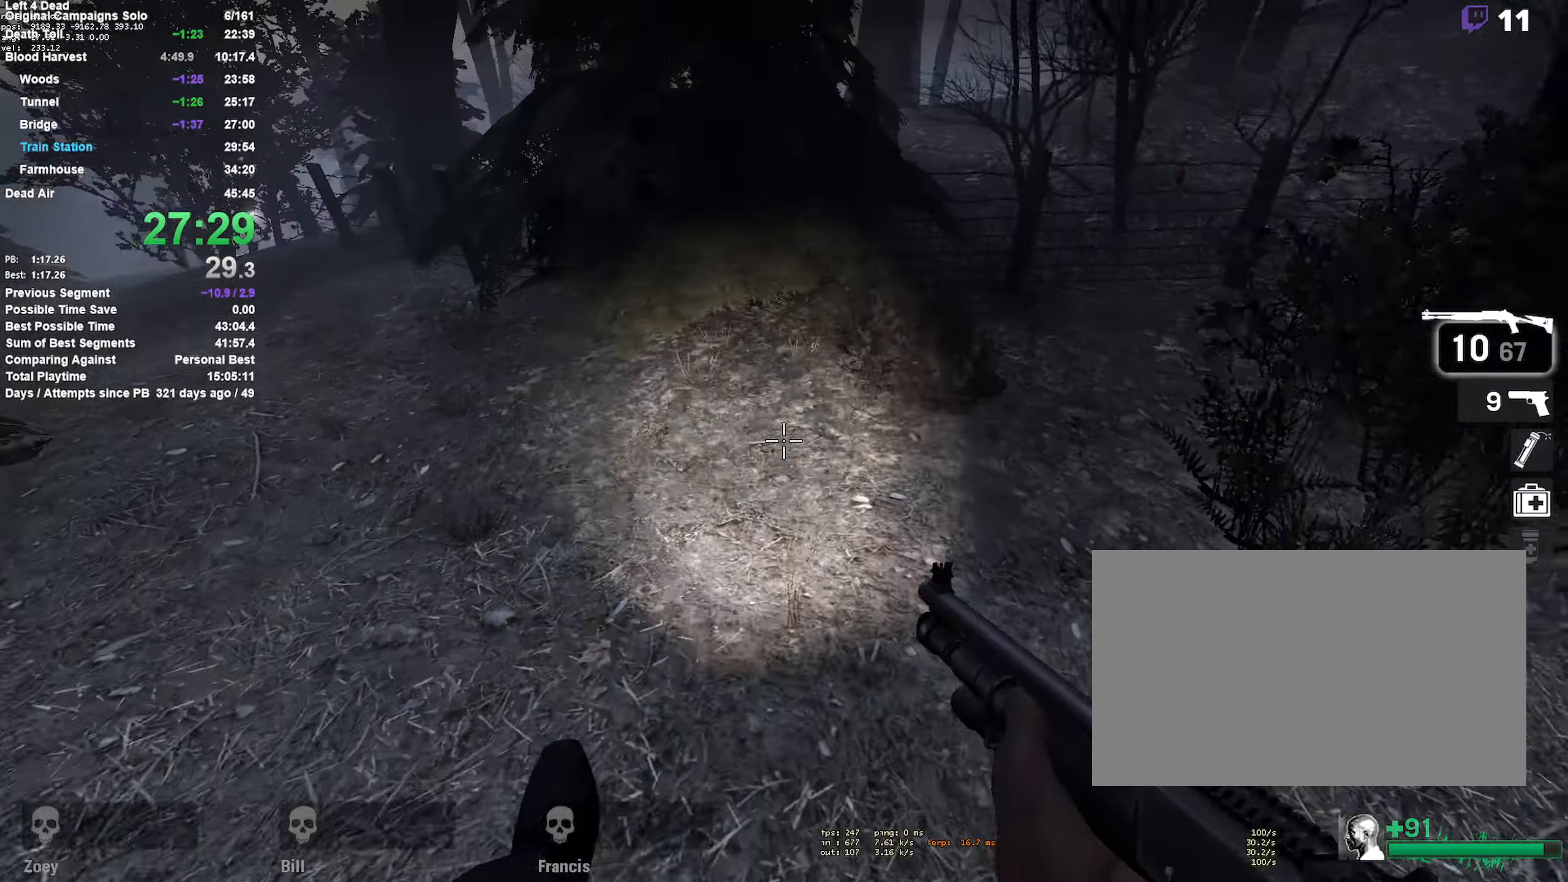
{"keys": ["a", "space"], "mouse": [], "events": [[367, "space", "down"]]}
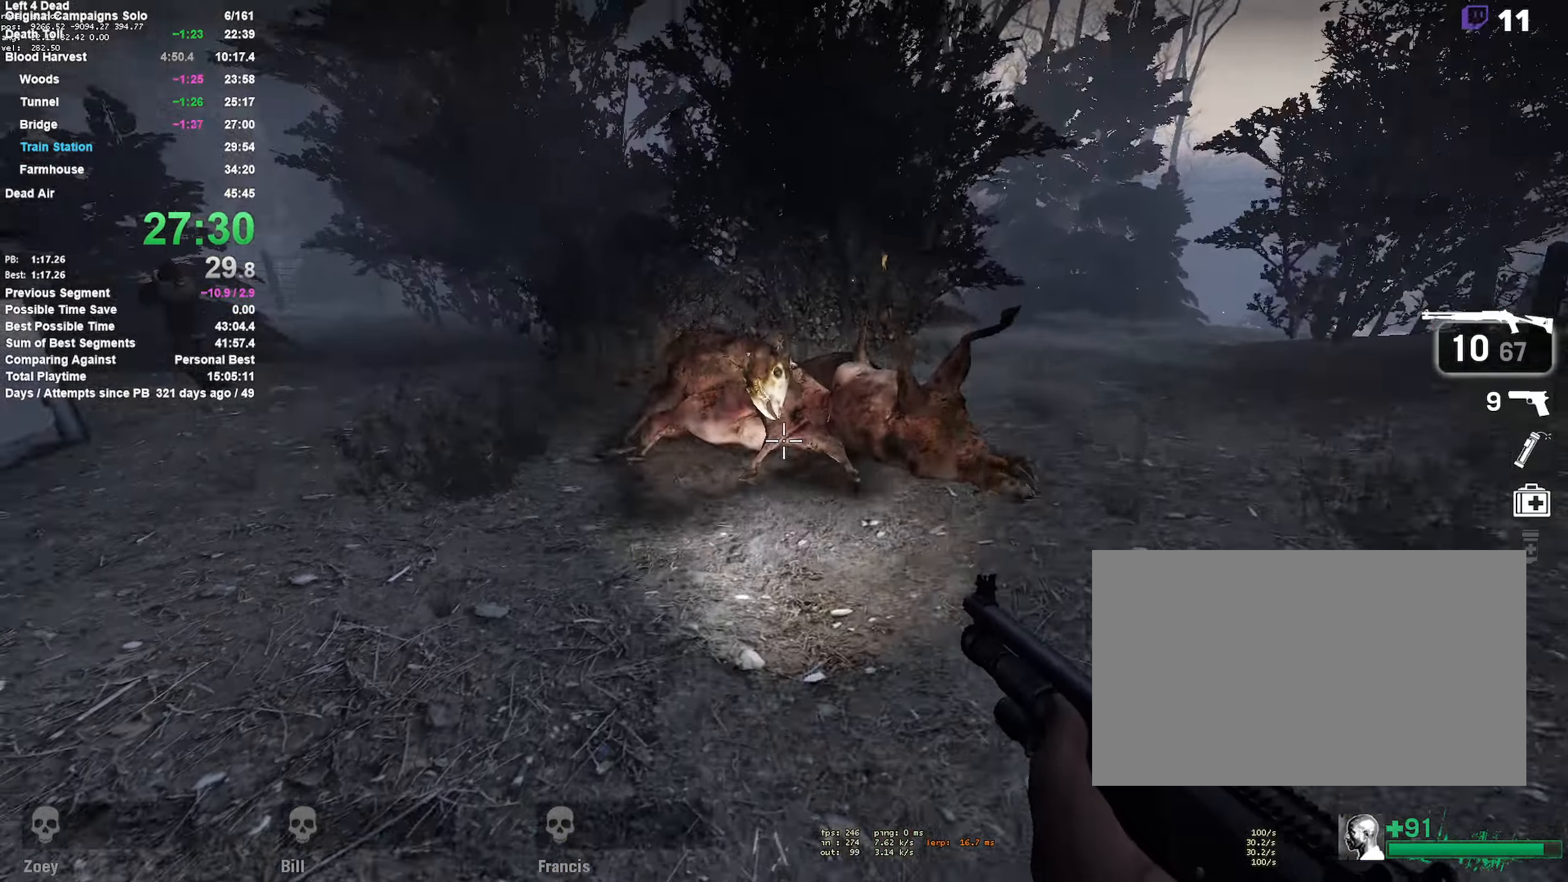
{"keys": ["d"], "mouse": [], "events": [[50, "d", "down"], [83, "a", "up"], [133, "space", "up"]]}
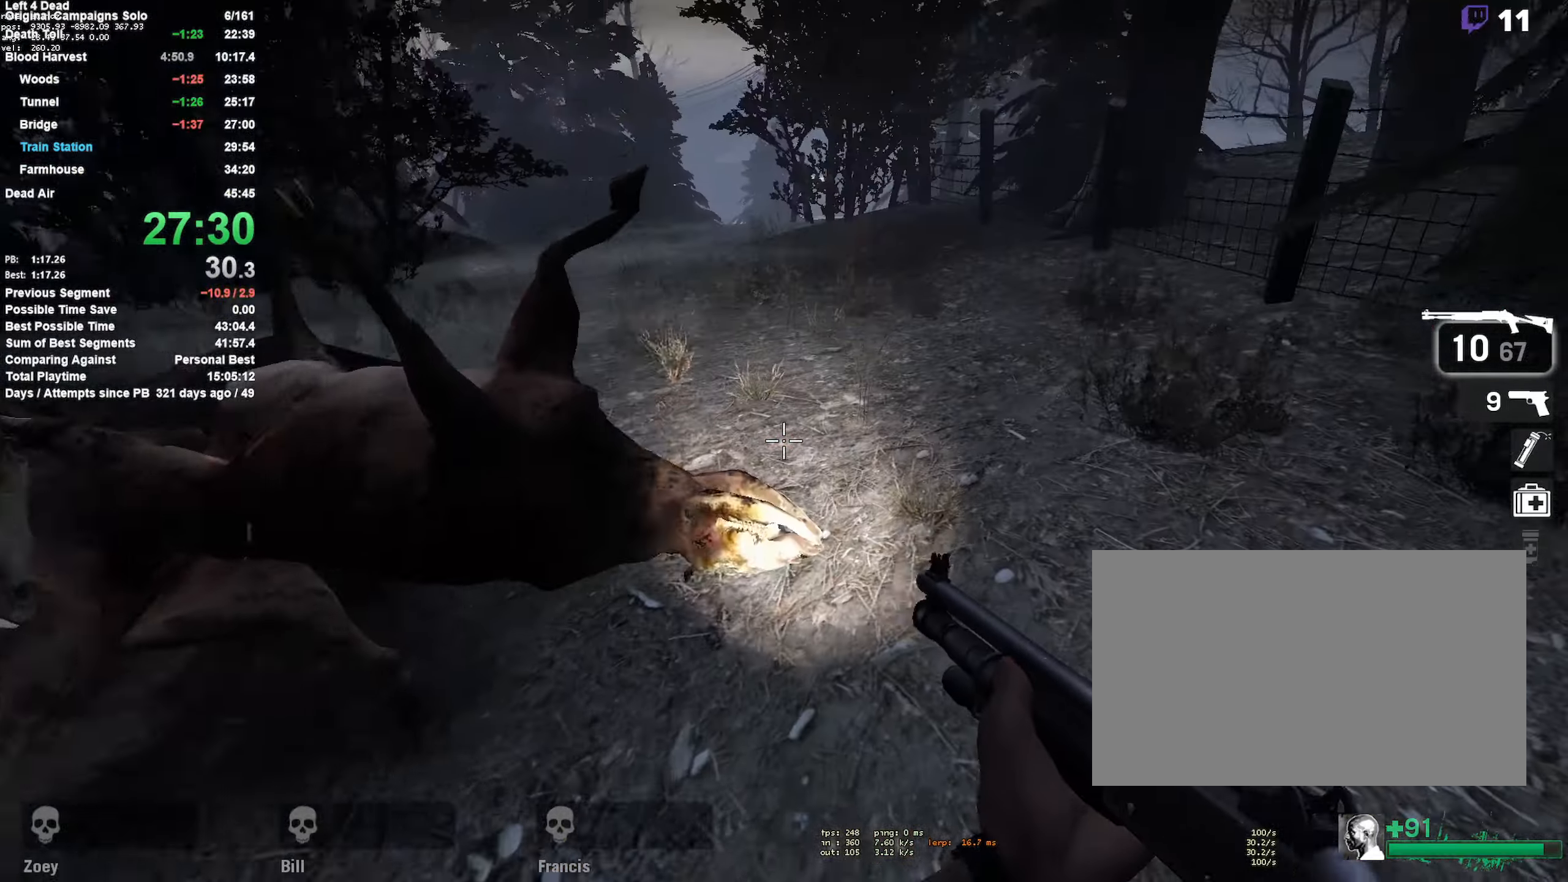
{"keys": ["a"], "mouse": [], "events": [[17, "space", "down"], [200, "a", "down"], [283, "d", "up"], [283, "space", "up"]]}
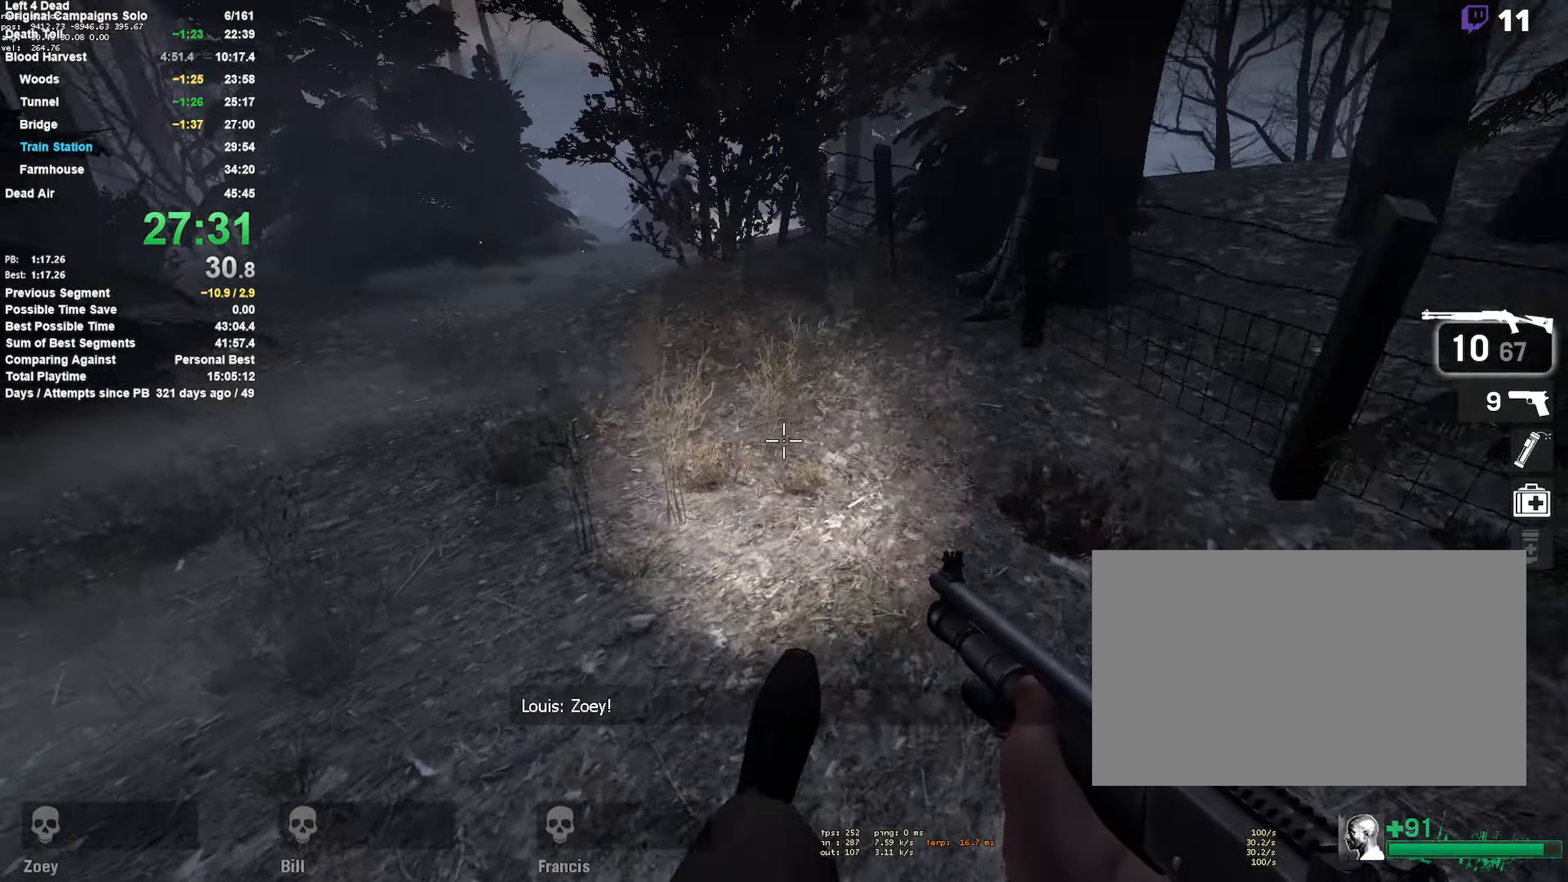
{"keys": ["d"], "mouse": [], "events": [[167, "space", "down"], [449, "a", "up"], [449, "d", "down"], [449, "space", "up"]]}
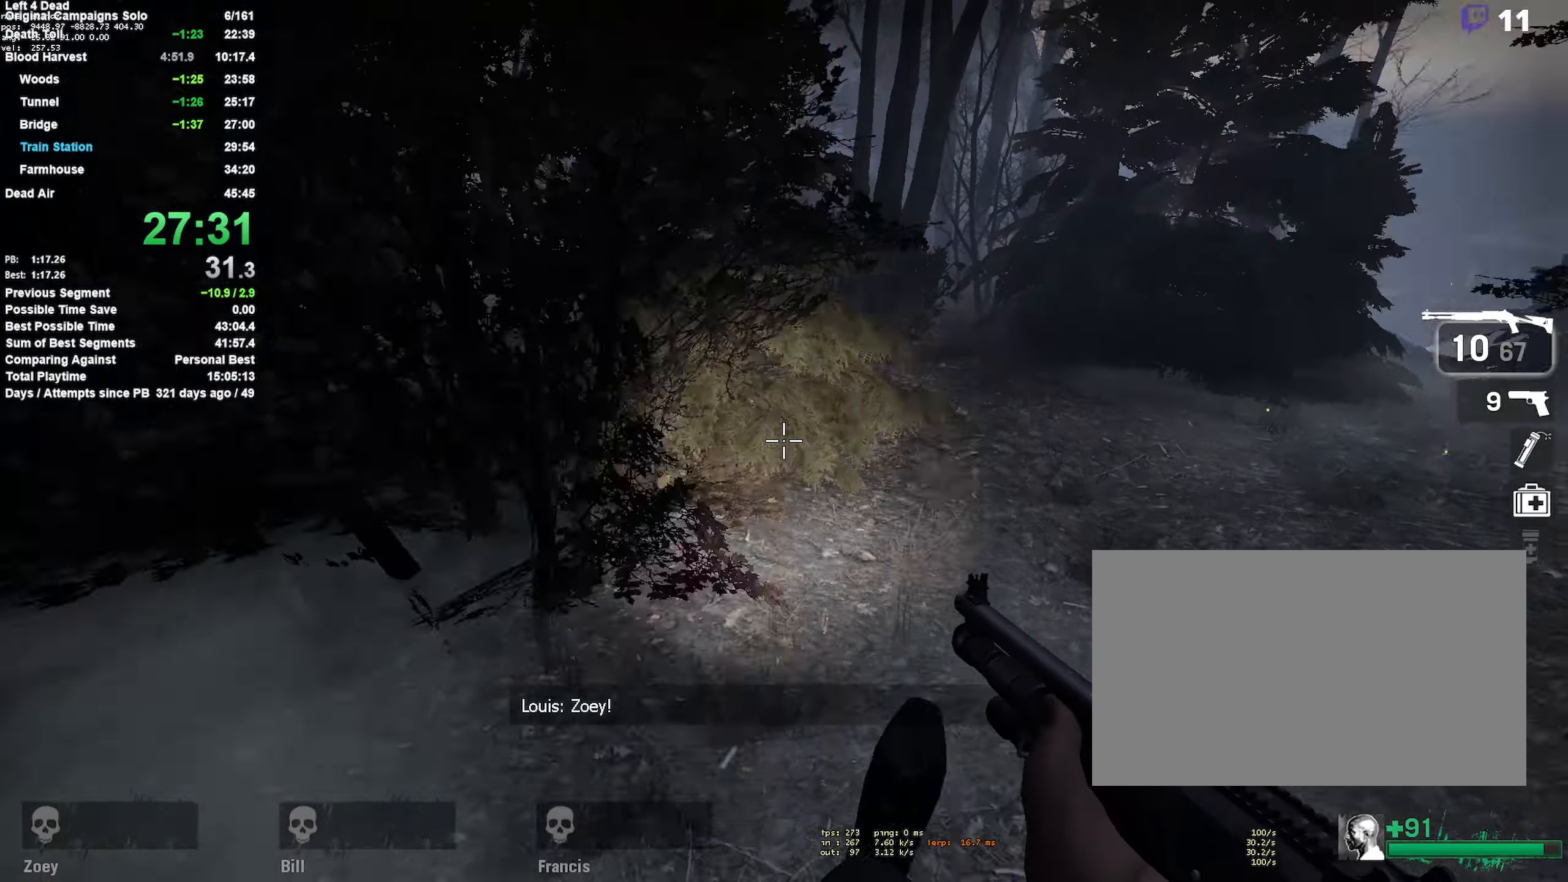
{"keys": ["d", "space"], "mouse": [], "events": [[350, "space", "down"]]}
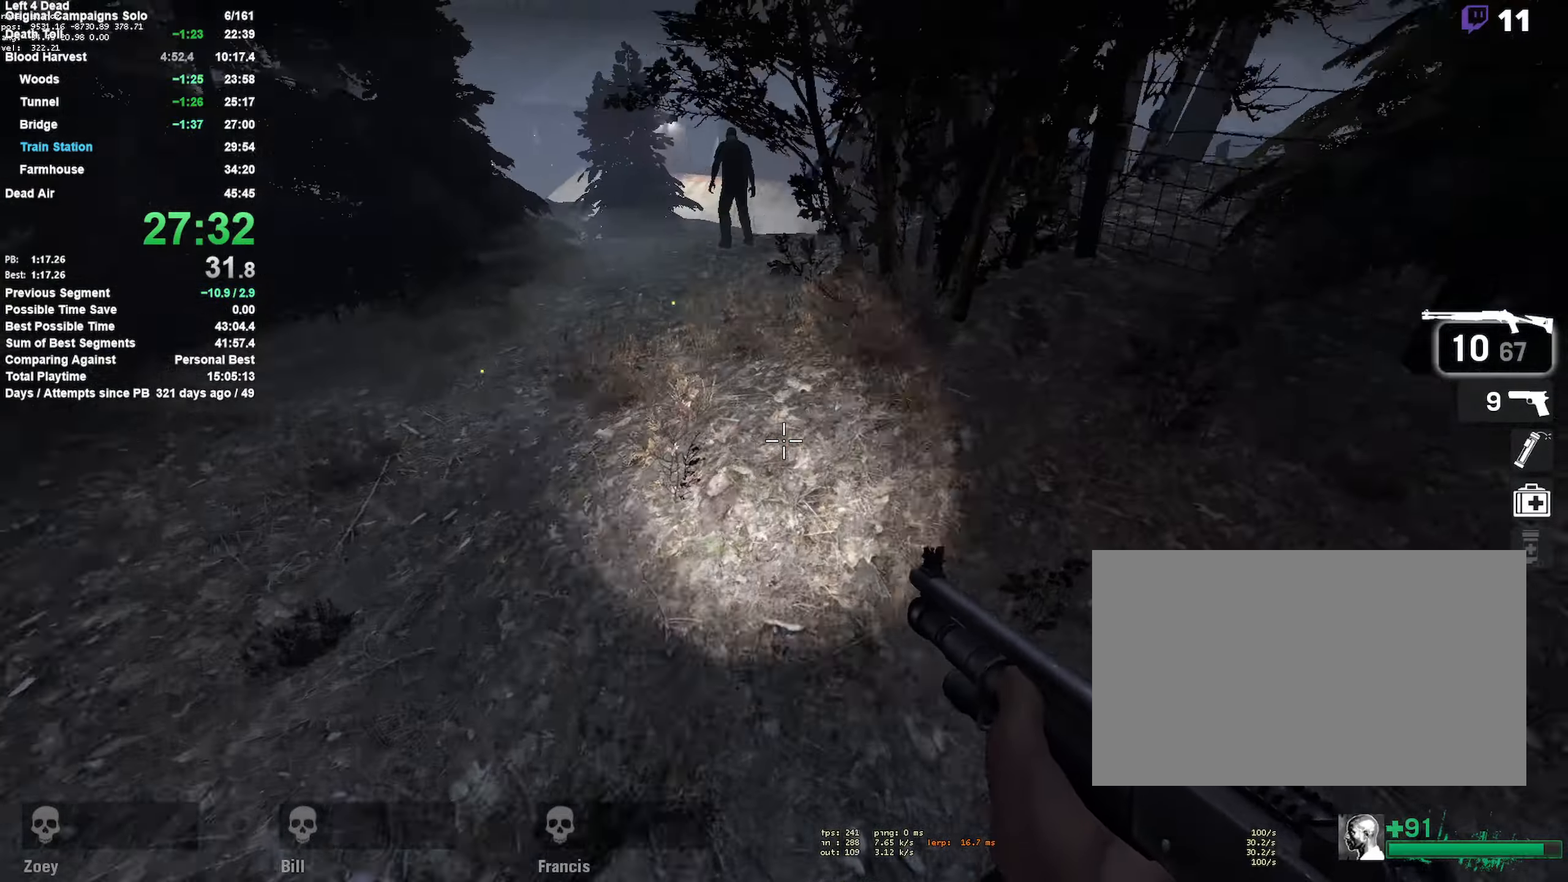
{"keys": ["a"], "mouse": ["left"], "events": [[83, "space", "up"], [133, "a", "down"], [133, "d", "up"], [467, "mouse_left", "down"]]}
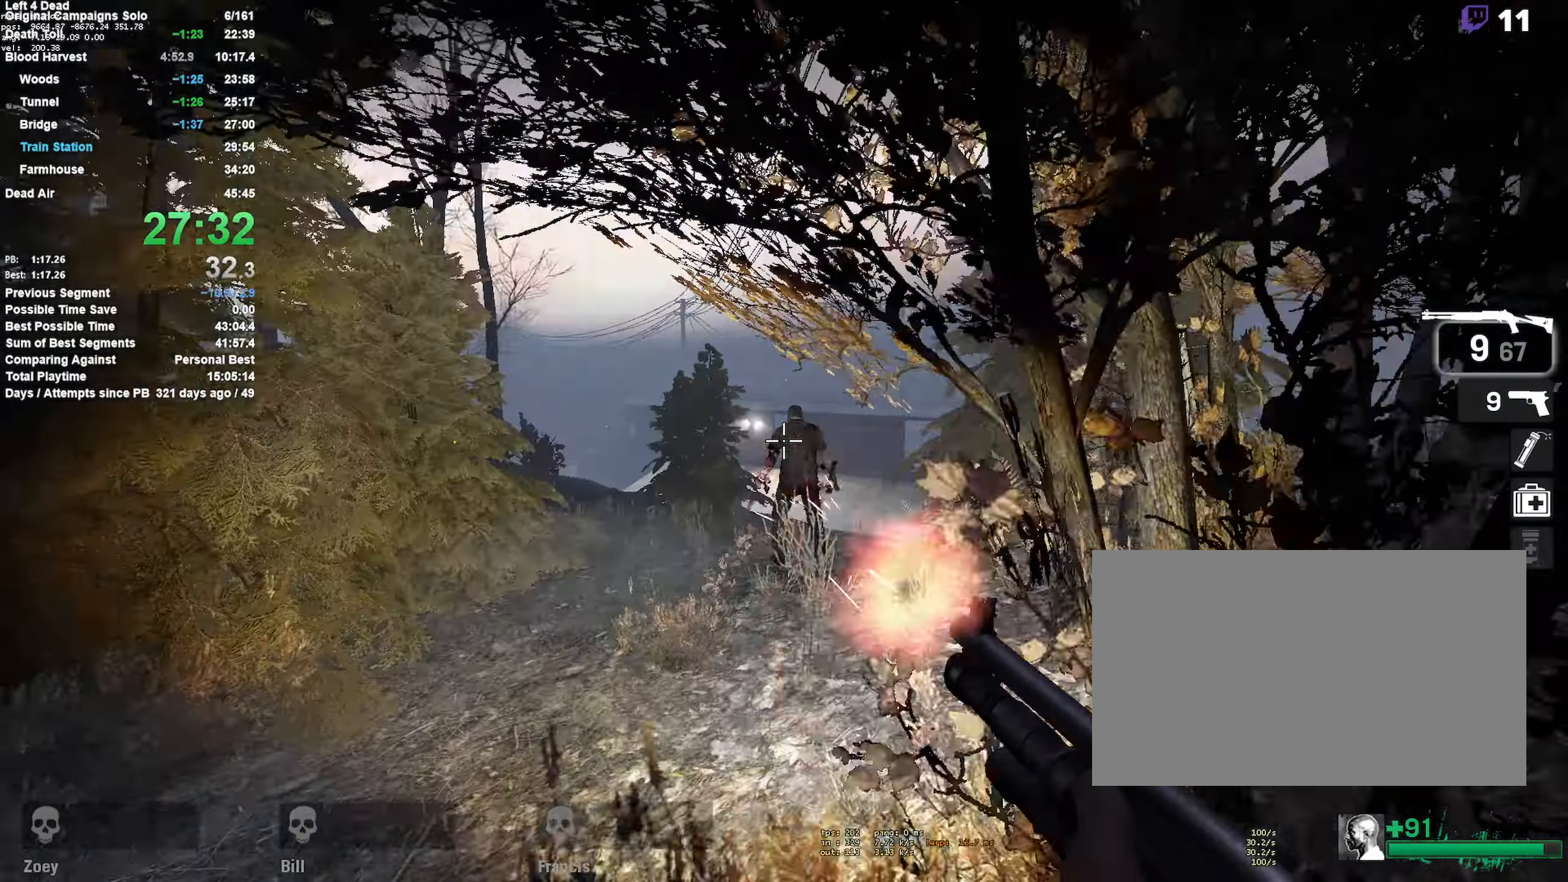
{"keys": ["d"], "mouse": [], "events": [[17, "space", "down"], [117, "mouse_left", "up"], [250, "d", "down"], [250, "space", "up"], [283, "a", "up"]]}
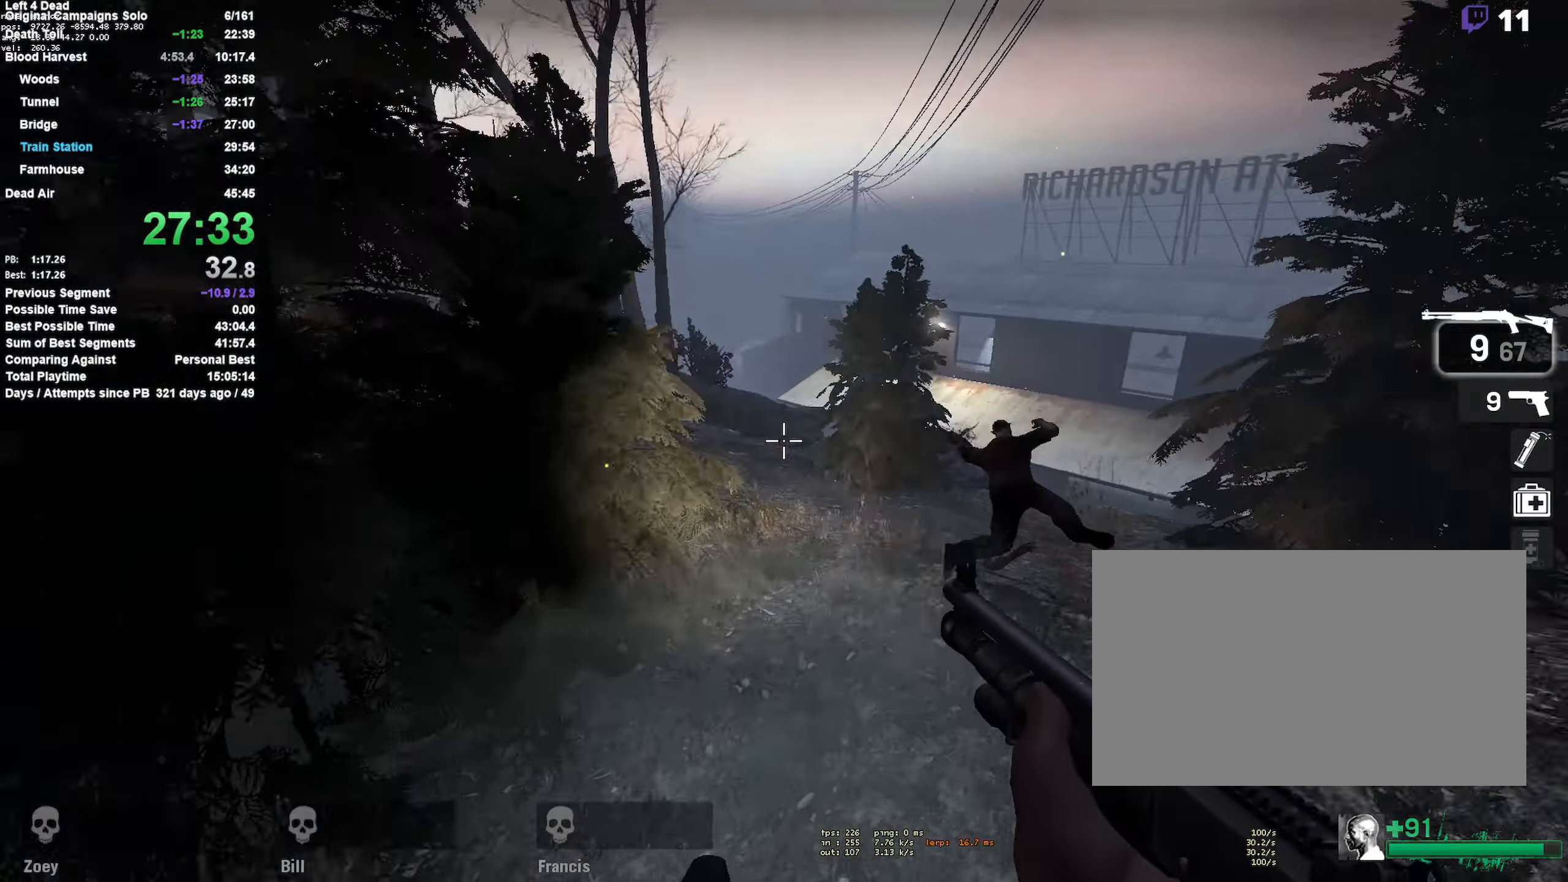
{"keys": ["a", "d"], "mouse": [], "events": [[183, "a", "down"], [183, "d", "up"], [217, "space", "down"], [500, "d", "down"], [500, "space", "up"]]}
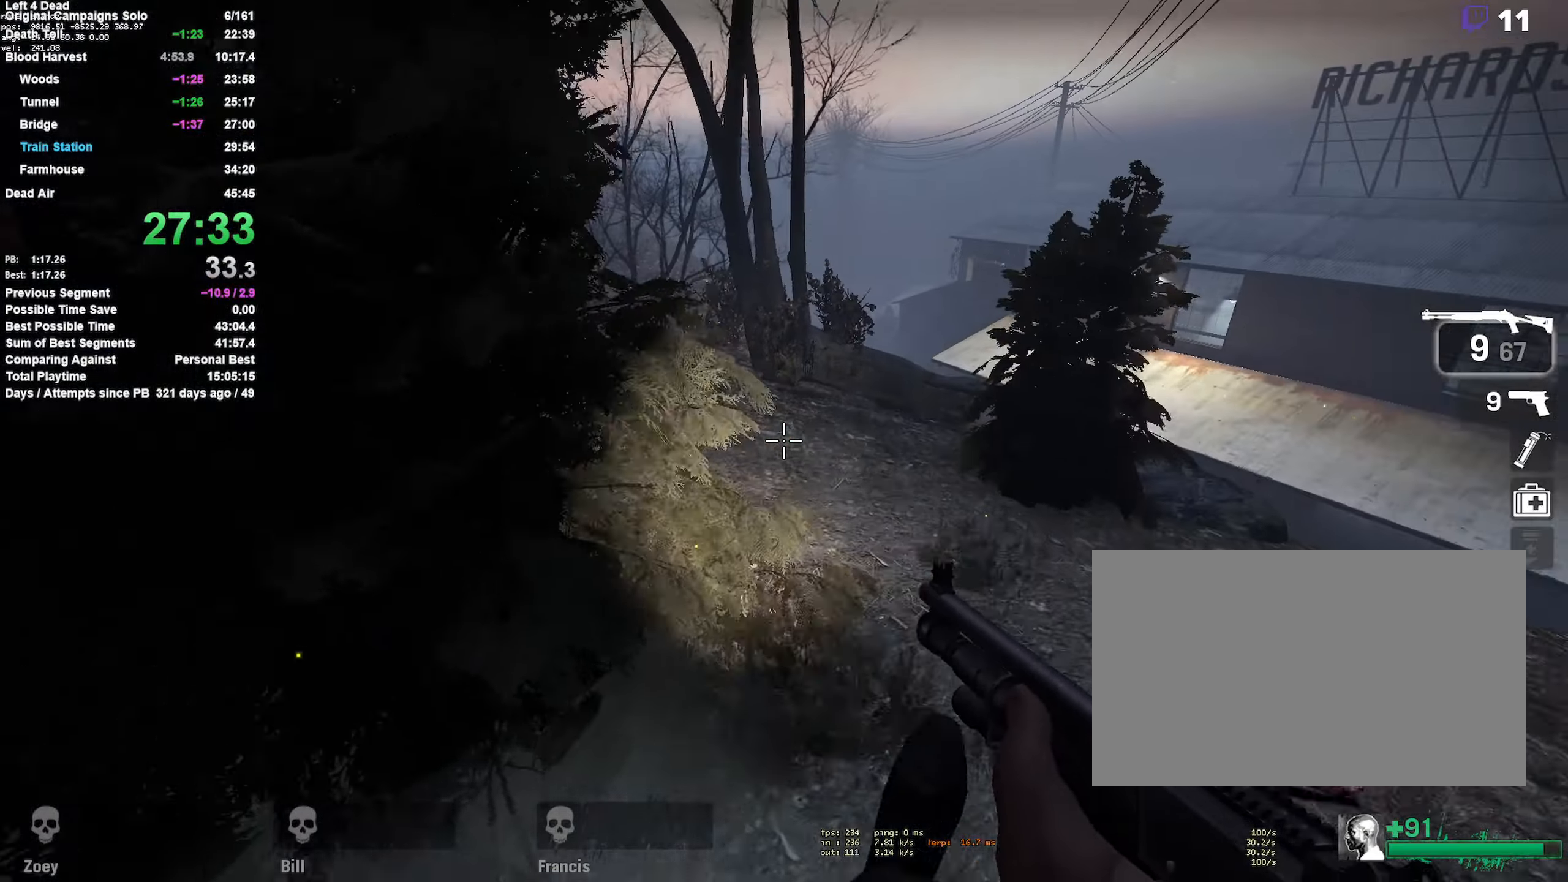
{"keys": ["a", "space"], "mouse": [], "events": [[50, "a", "up"], [367, "a", "down"], [417, "d", "up"], [417, "space", "down"]]}
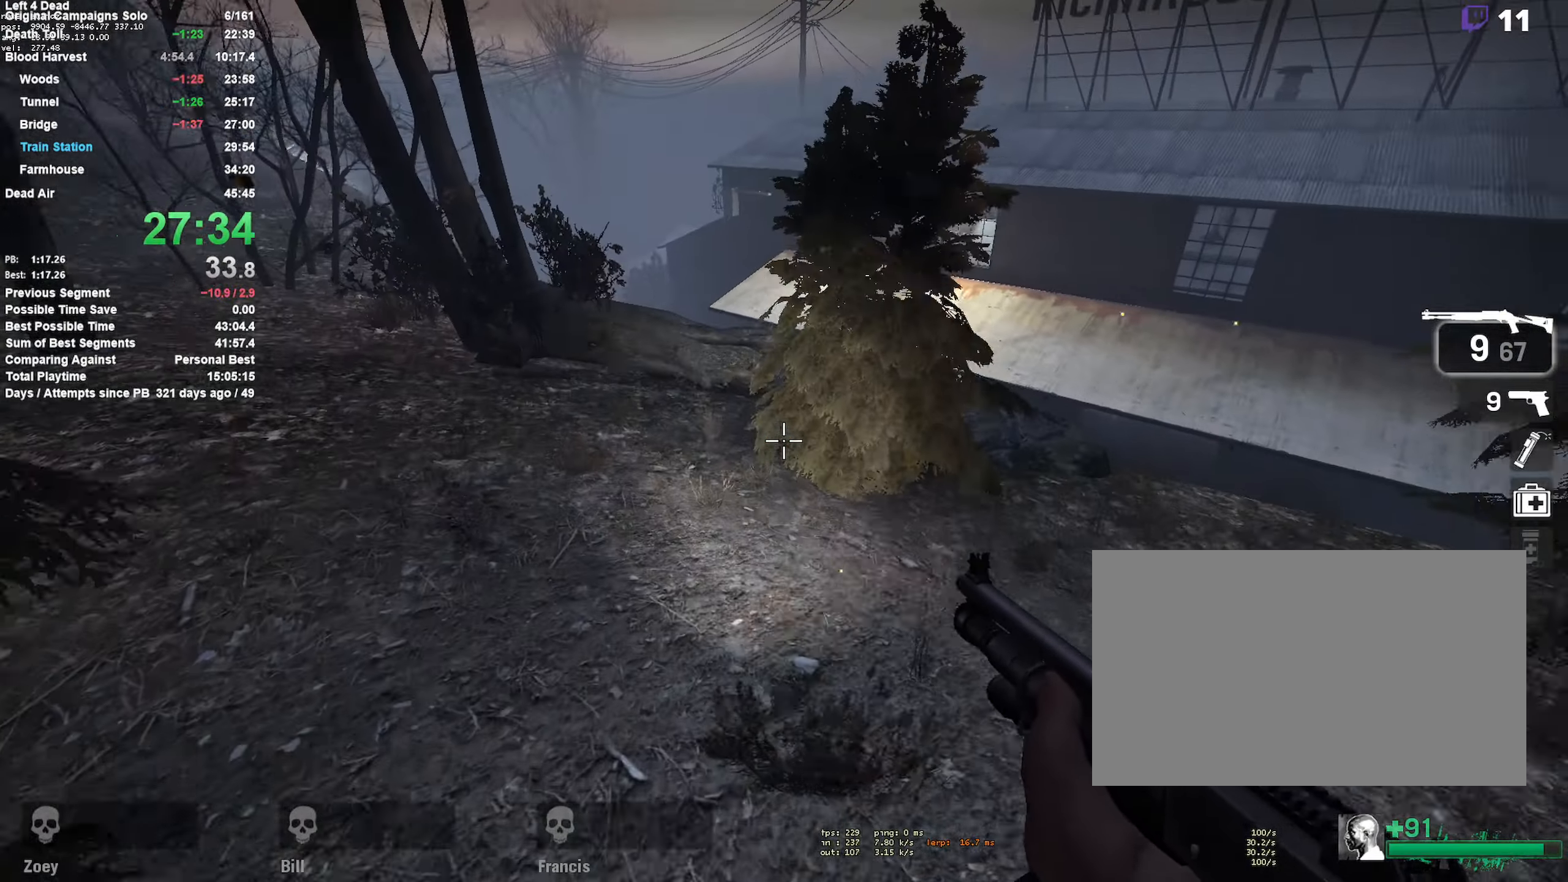
{"keys": ["a"], "mouse": [], "events": [[200, "space", "up"]]}
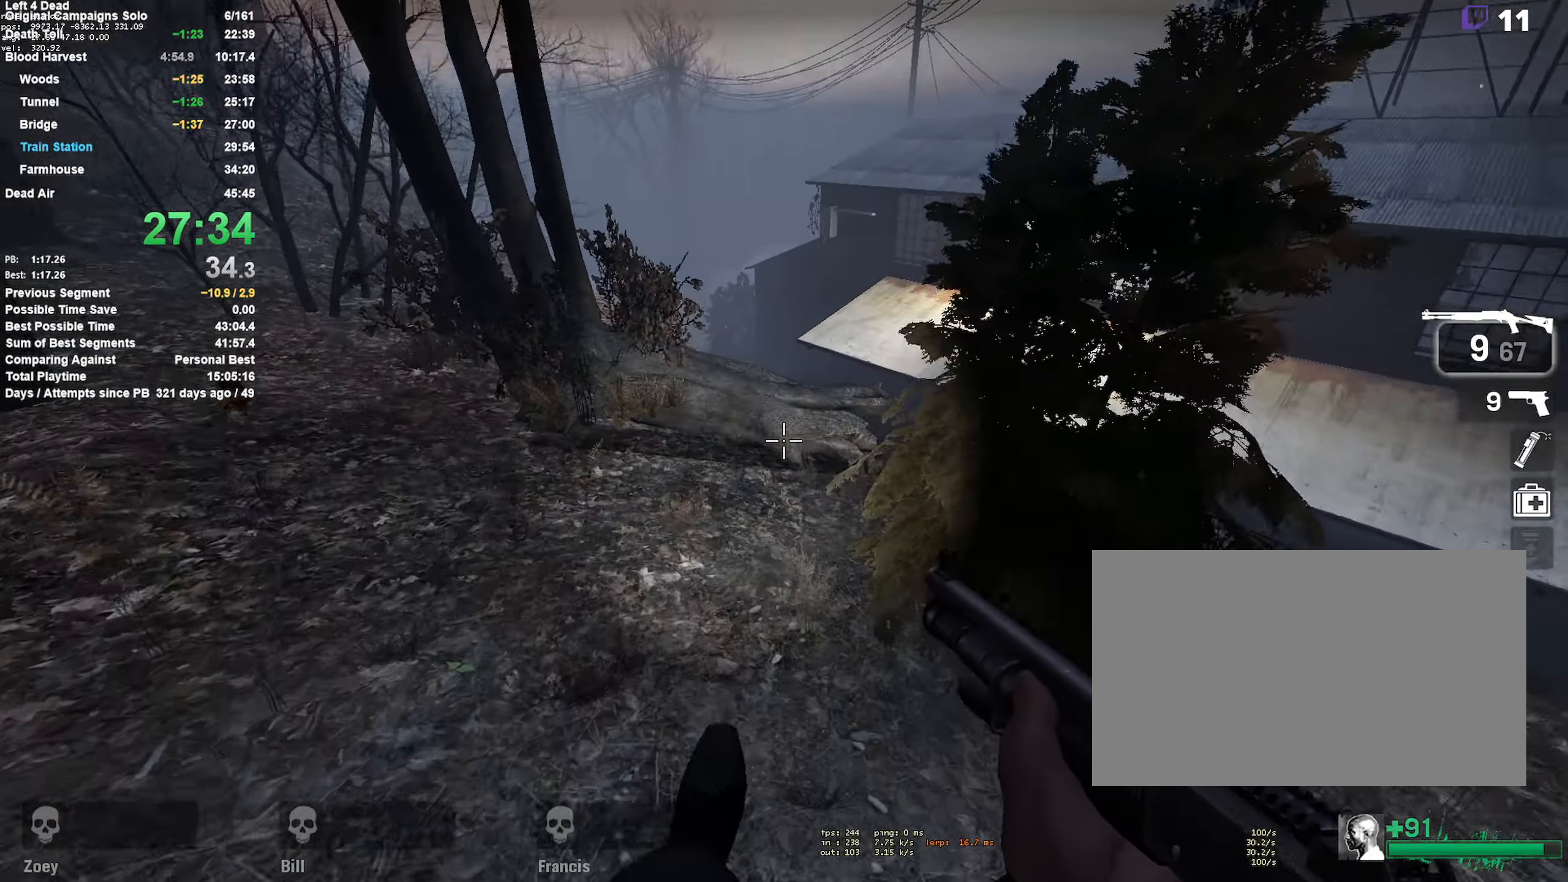
{"keys": ["d"], "mouse": [], "events": [[183, "space", "down"], [400, "d", "down"], [400, "space", "up"], [450, "a", "up"]]}
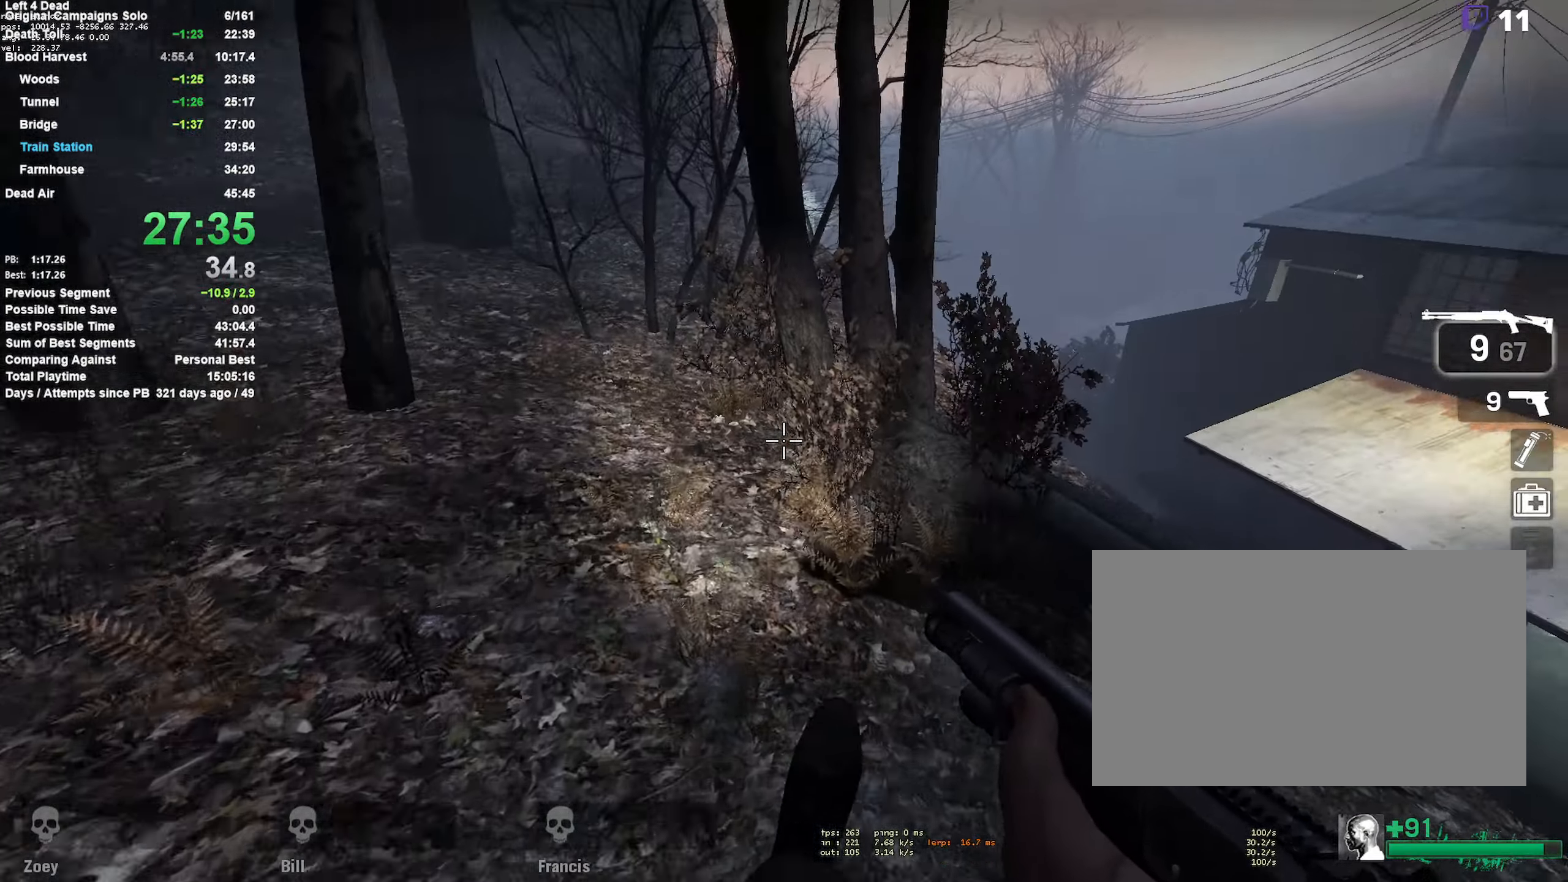
{"keys": ["a", "space"], "mouse": [], "events": [[367, "a", "down"], [417, "d", "up"], [417, "space", "down"]]}
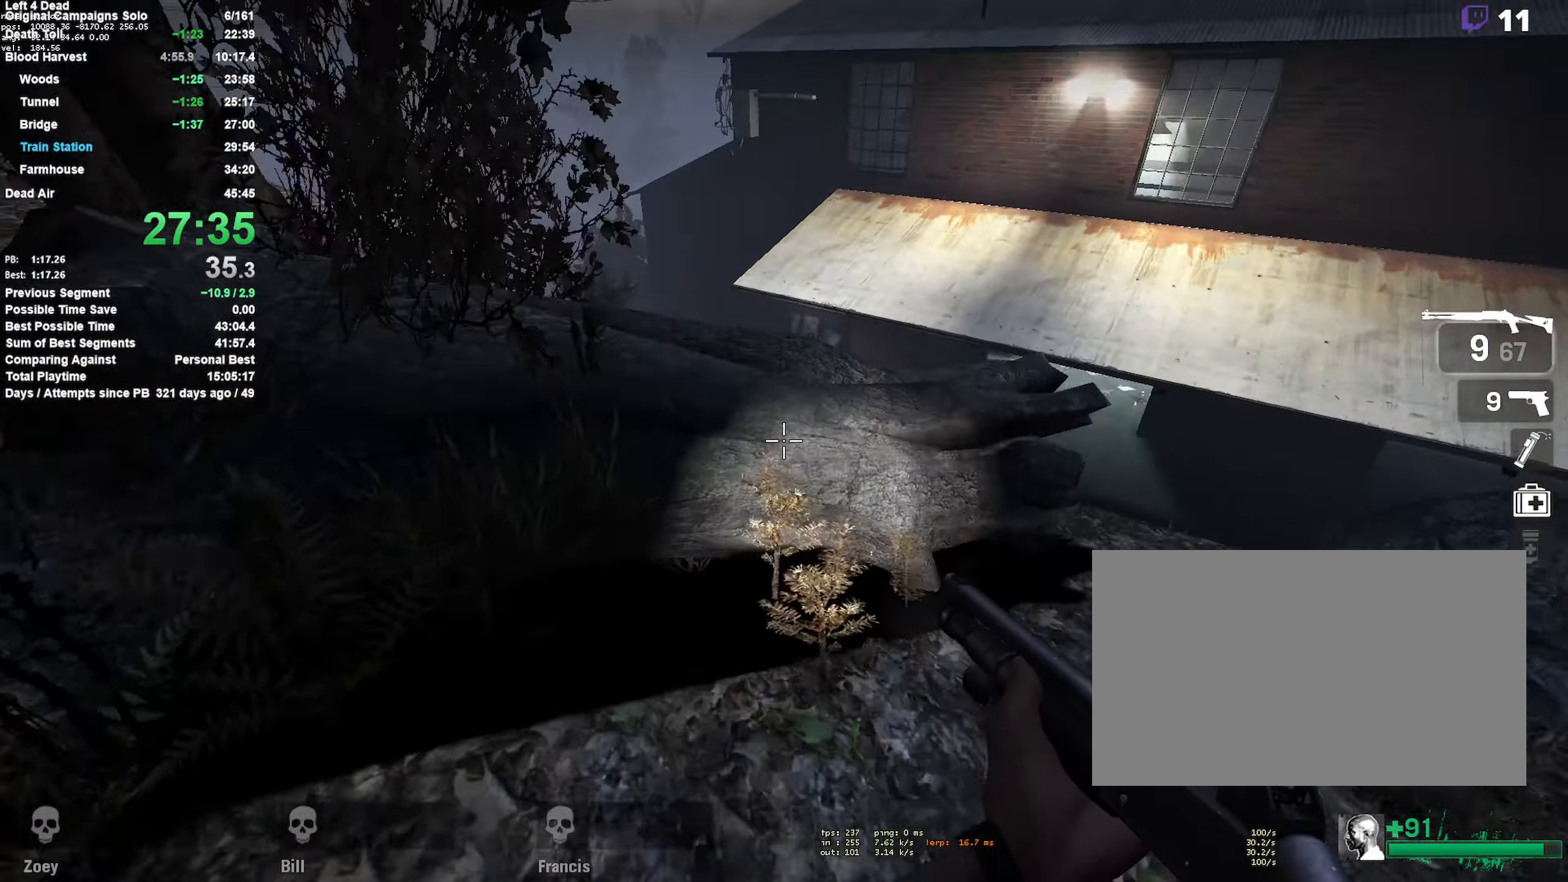
{"keys": ["a", "shift", "space"], "mouse": ["right"], "events": [[150, "space", "up"], [250, "a", "up"], [250, "w", "down"], [300, "d", "down"], [333, "space", "down"], [433, "a", "down"], [433, "d", "up"], [483, "mouse_right", "down"], [483, "shift", "down"], [483, "w", "up"]]}
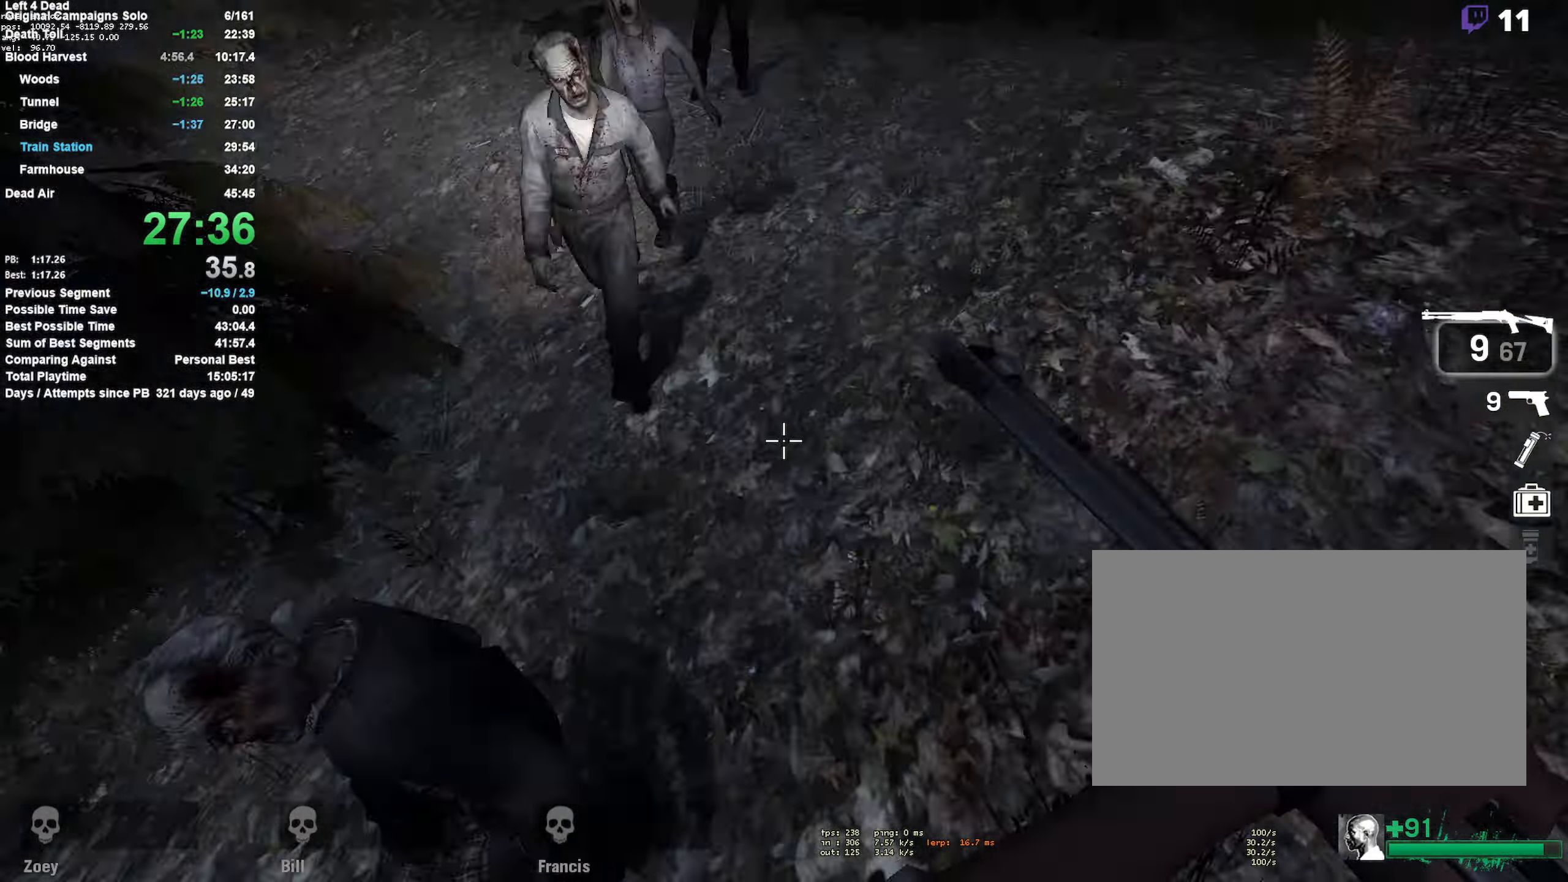
{"keys": ["a", "s"], "mouse": [], "events": [[17, "space", "up"], [217, "s", "down"], [217, "shift", "up"], [267, "mouse_right", "up"]]}
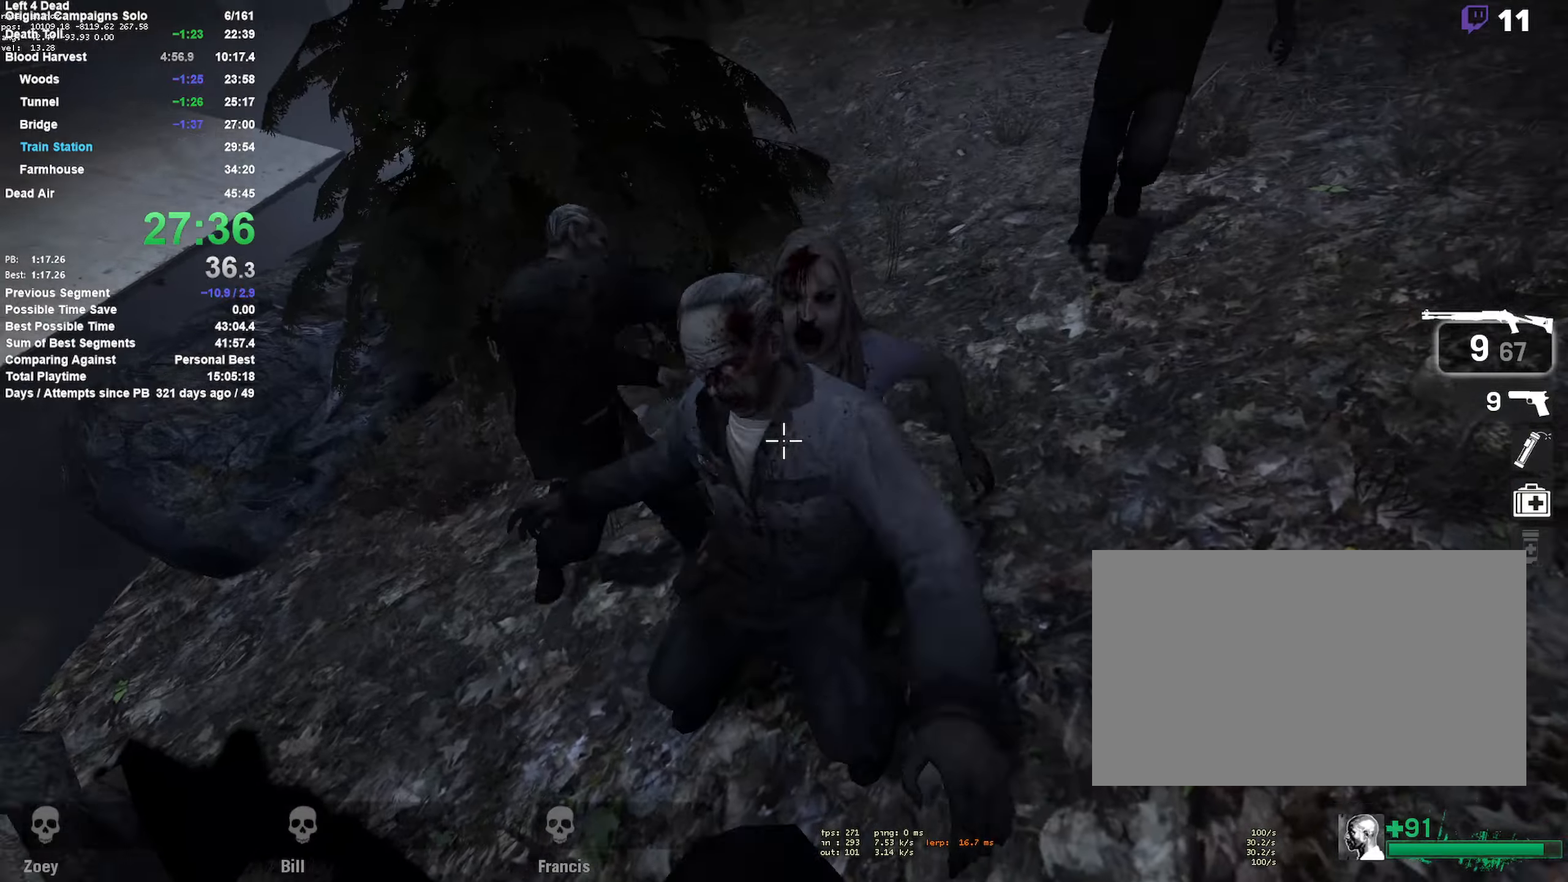
{"keys": ["a", "space"], "mouse": ["left", "right"], "events": [[166, "mouse_left", "down"], [250, "space", "down"], [300, "mouse_right", "down"], [333, "s", "up"], [383, "space", "up"], [433, "space", "down"]]}